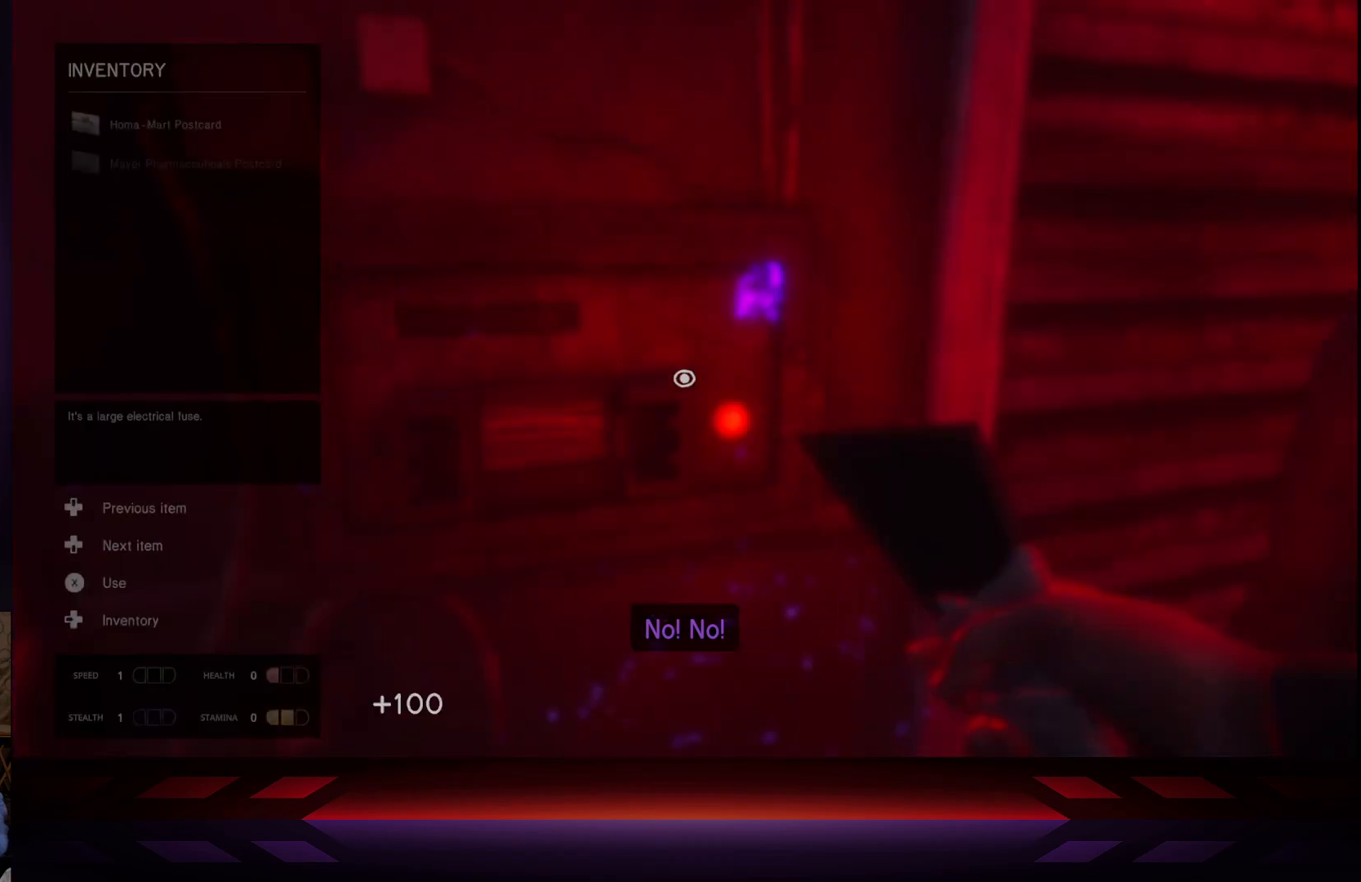
Gameplay with a controller (Xbox layout); each line is a JSON object with the inputs held at the frame after it. "events" lists button and stick changes between this image and that frame as [ms after this image, input, new state], when the widget could be followed in between.
{"buttons": [], "left_stick": "center", "right_stick": "center", "events": [[67, "left_stick", "down"], [233, "left_stick", "center"]]}
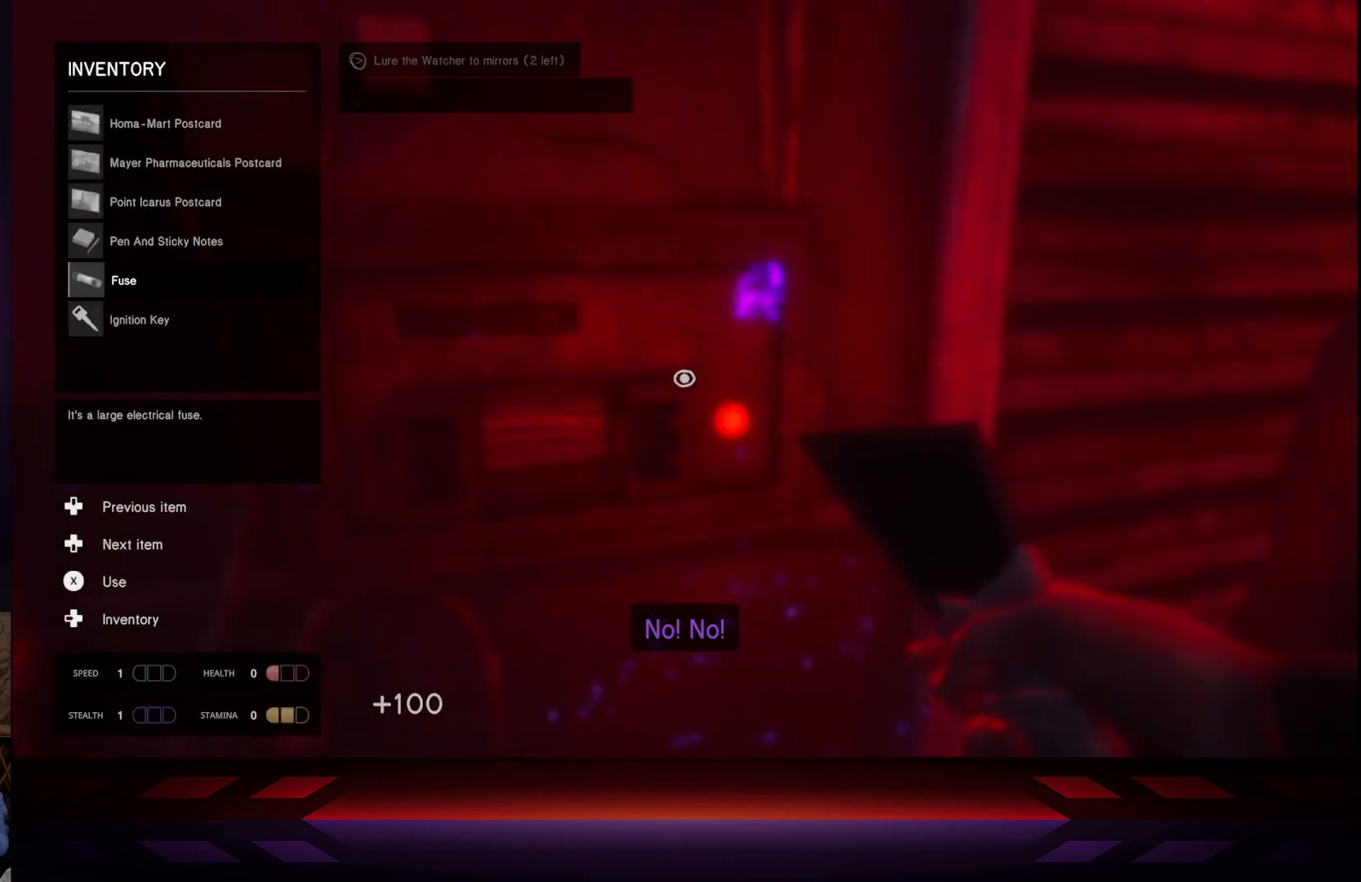
{"buttons": [], "left_stick": "center", "right_stick": "center", "events": [[283, "DPAD_DOWN", "down"], [400, "DPAD_DOWN", "up"]]}
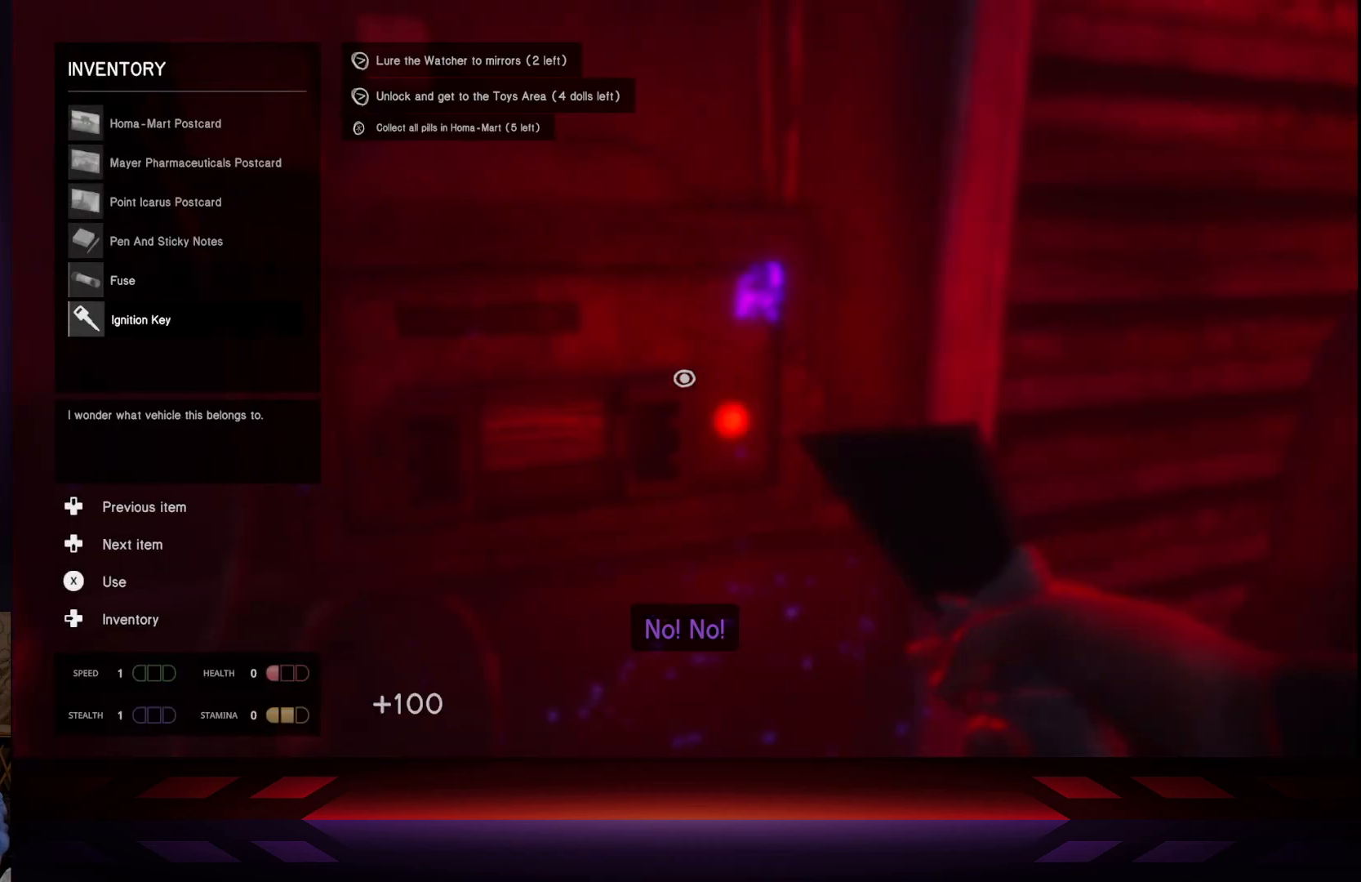
{"buttons": [], "left_stick": "center", "right_stick": "center", "events": [[83, "DPAD_UP", "down"], [183, "DPAD_UP", "up"], [250, "A", "down"], [383, "A", "up"]]}
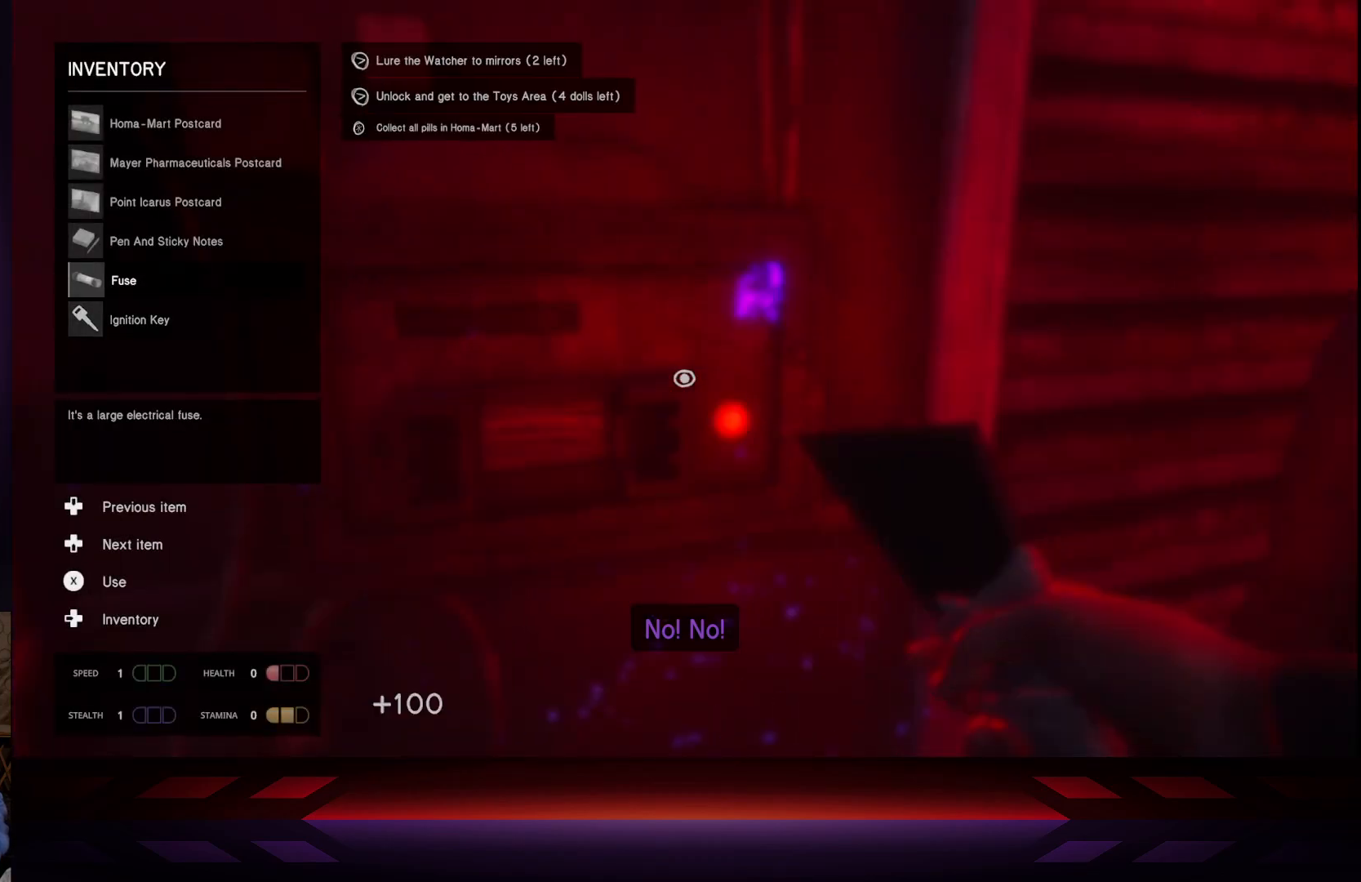
{"buttons": [], "left_stick": "center", "right_stick": "center", "events": [[100, "X", "down"], [267, "X", "up"]]}
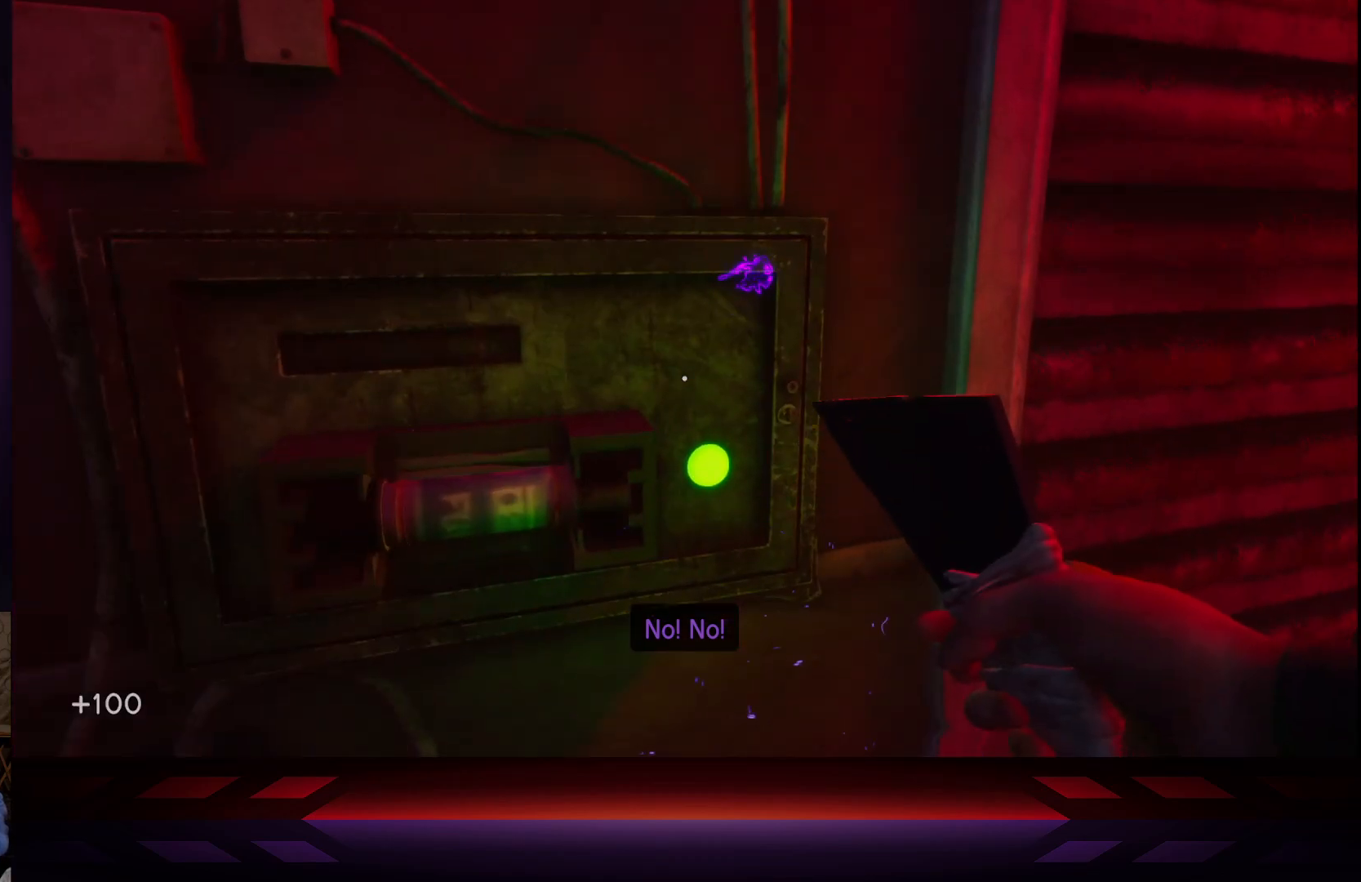
{"buttons": [], "left_stick": "down-right", "right_stick": "up-right", "events": [[117, "right_stick", "down"], [250, "right_stick", "center"], [333, "left_stick", "down-right"], [433, "right_stick", "up-right"]]}
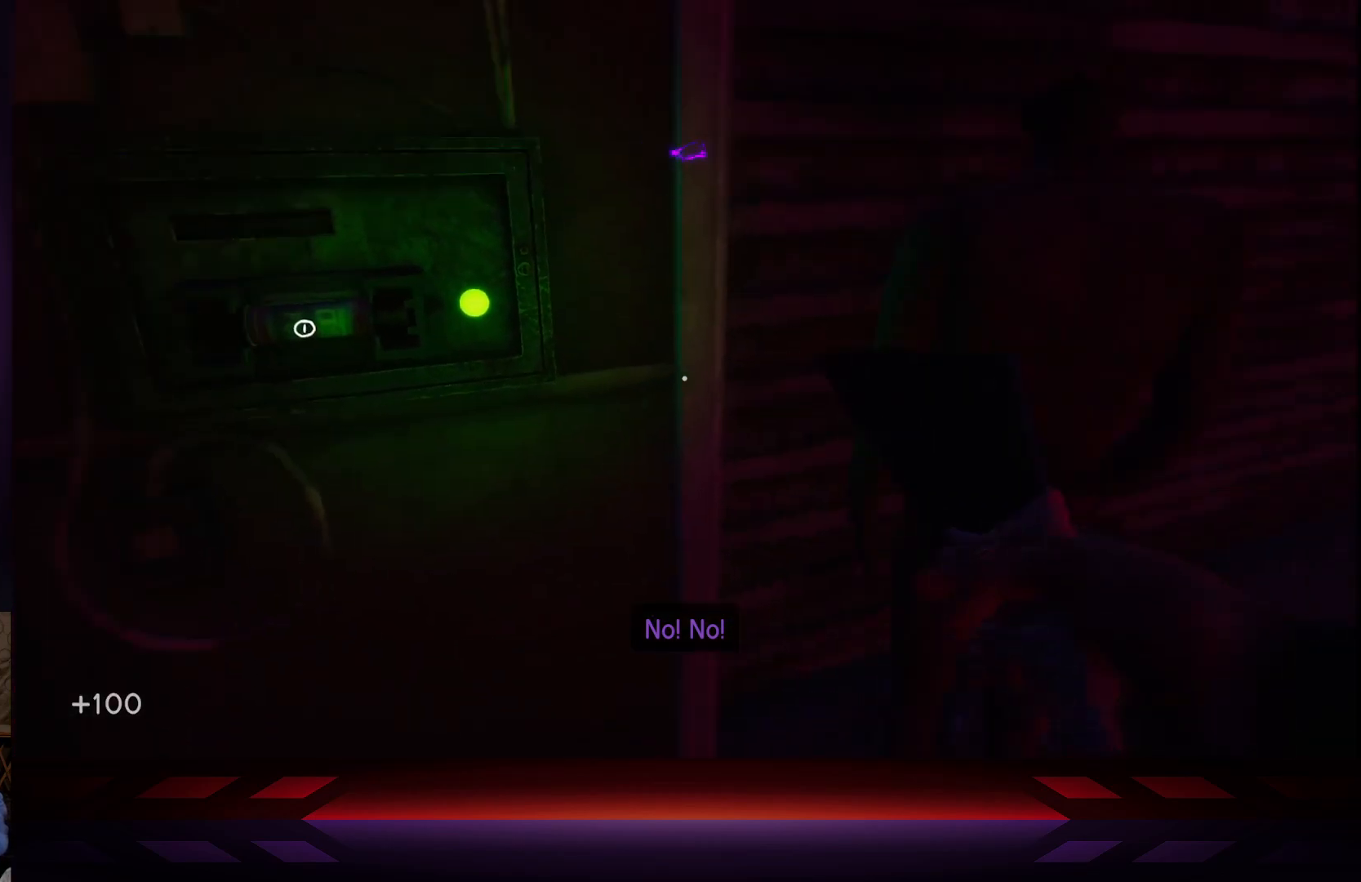
{"buttons": [], "left_stick": "center", "right_stick": "center", "events": [[200, "right_stick", "center"], [433, "left_stick", "center"]]}
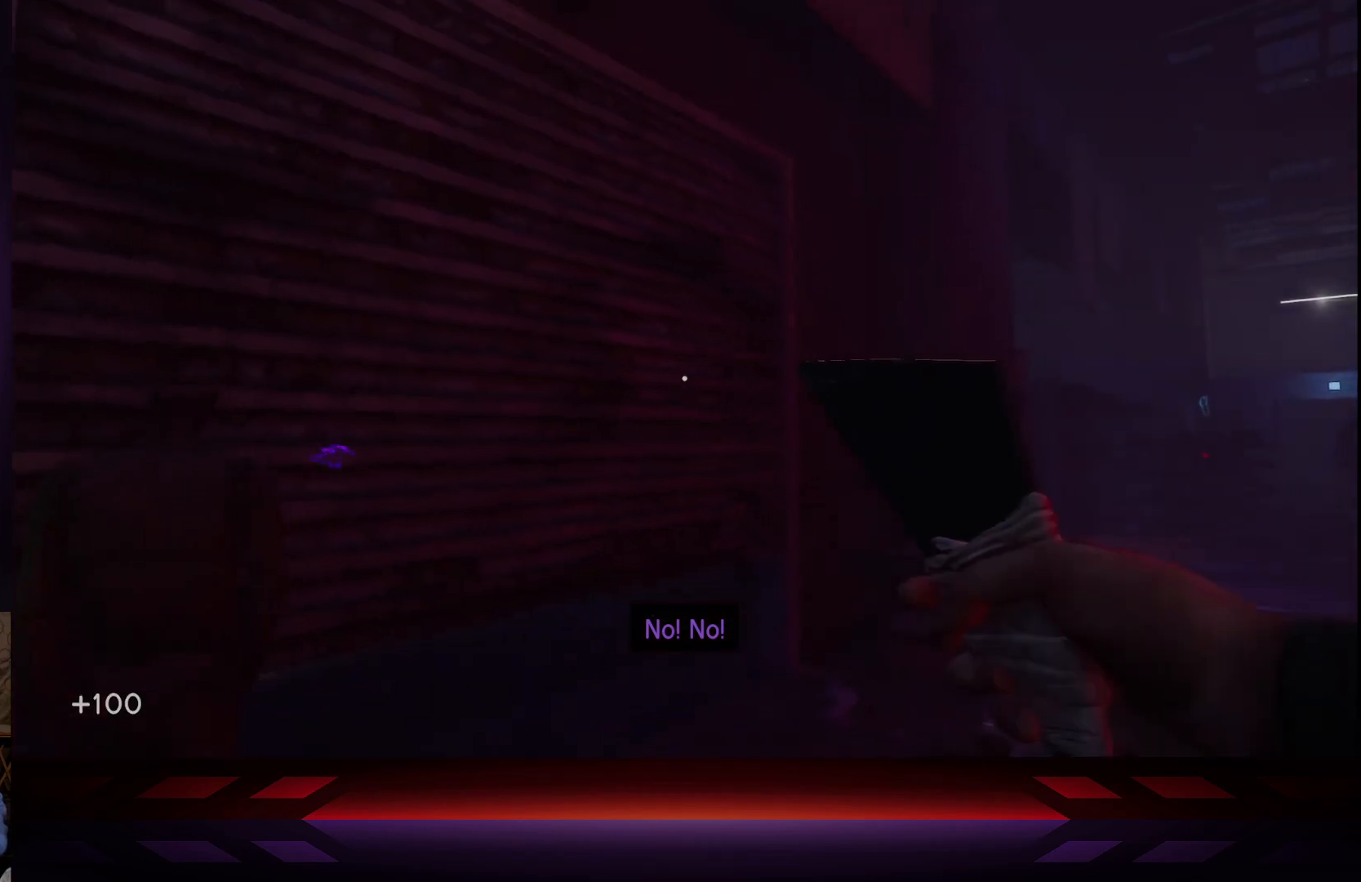
{"buttons": [], "left_stick": "center", "right_stick": "center", "events": [[100, "right_stick", "down-left"], [167, "left_stick", "right"], [233, "right_stick", "center"], [417, "left_stick", "center"]]}
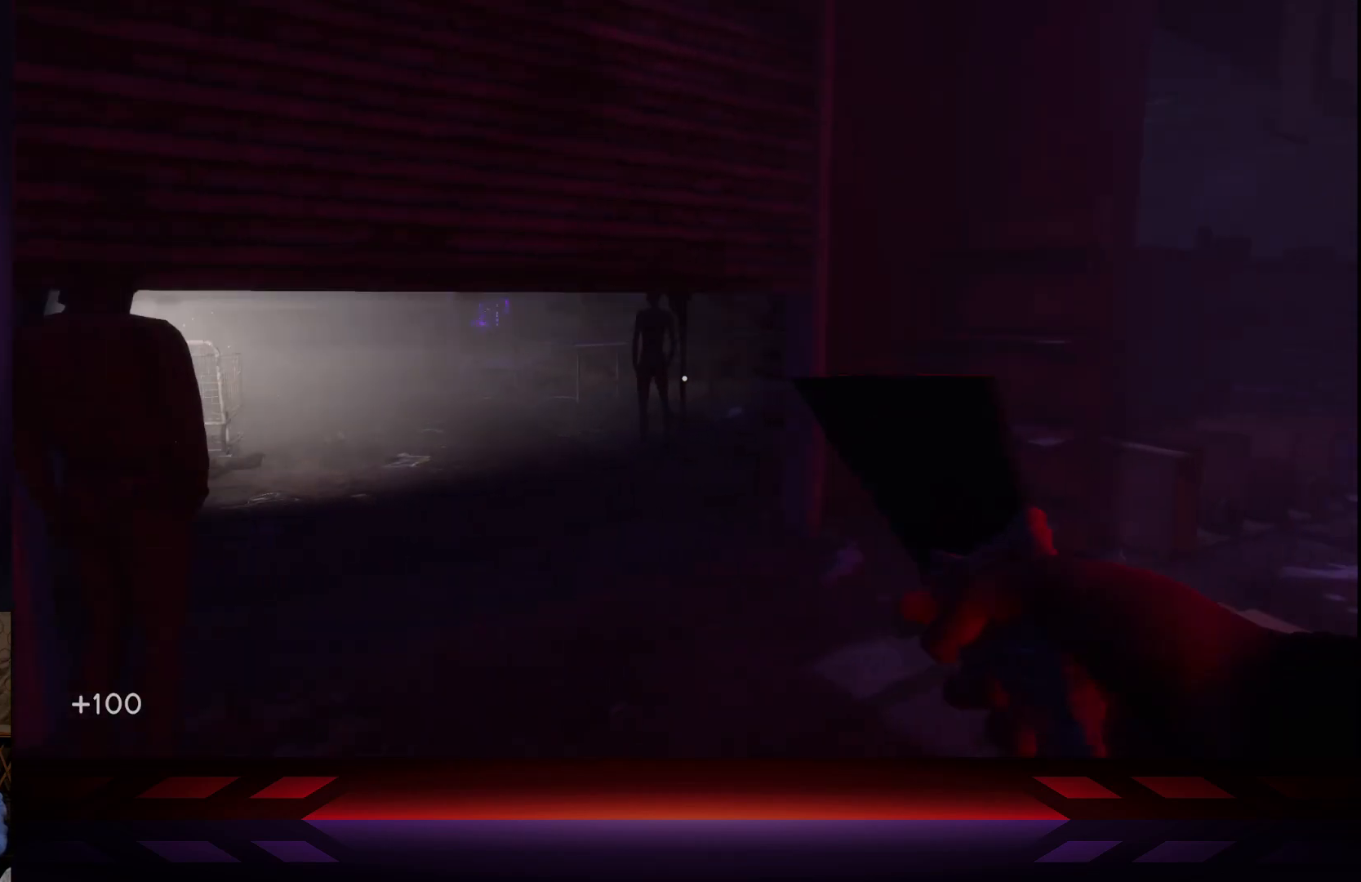
{"buttons": [], "left_stick": "up", "right_stick": "center", "events": [[267, "left_stick", "up"]]}
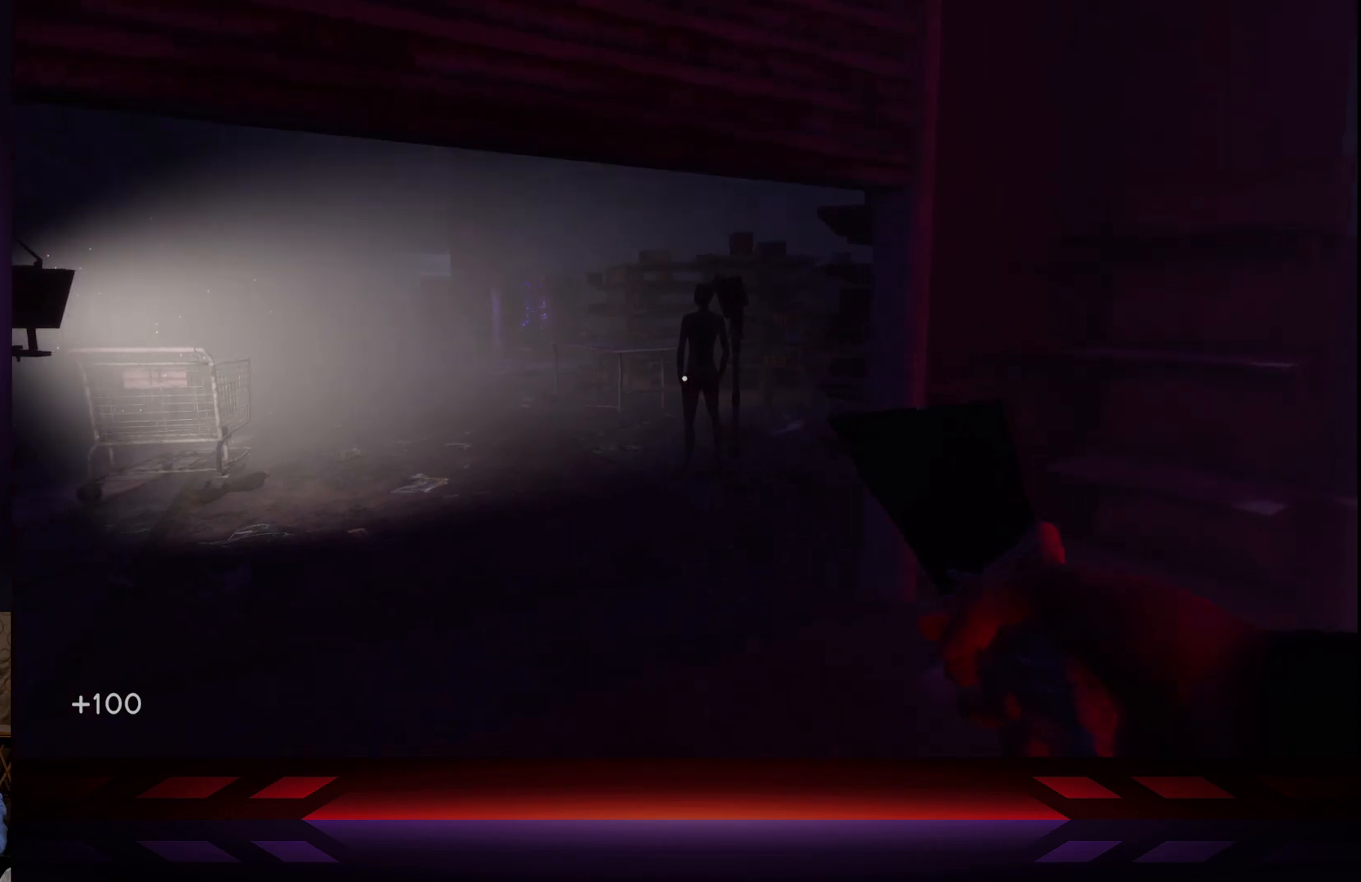
{"buttons": [], "left_stick": "up", "right_stick": "center", "events": [[233, "right_stick", "left"], [250, "left_stick", "center"], [433, "left_stick", "up"], [433, "right_stick", "center"]]}
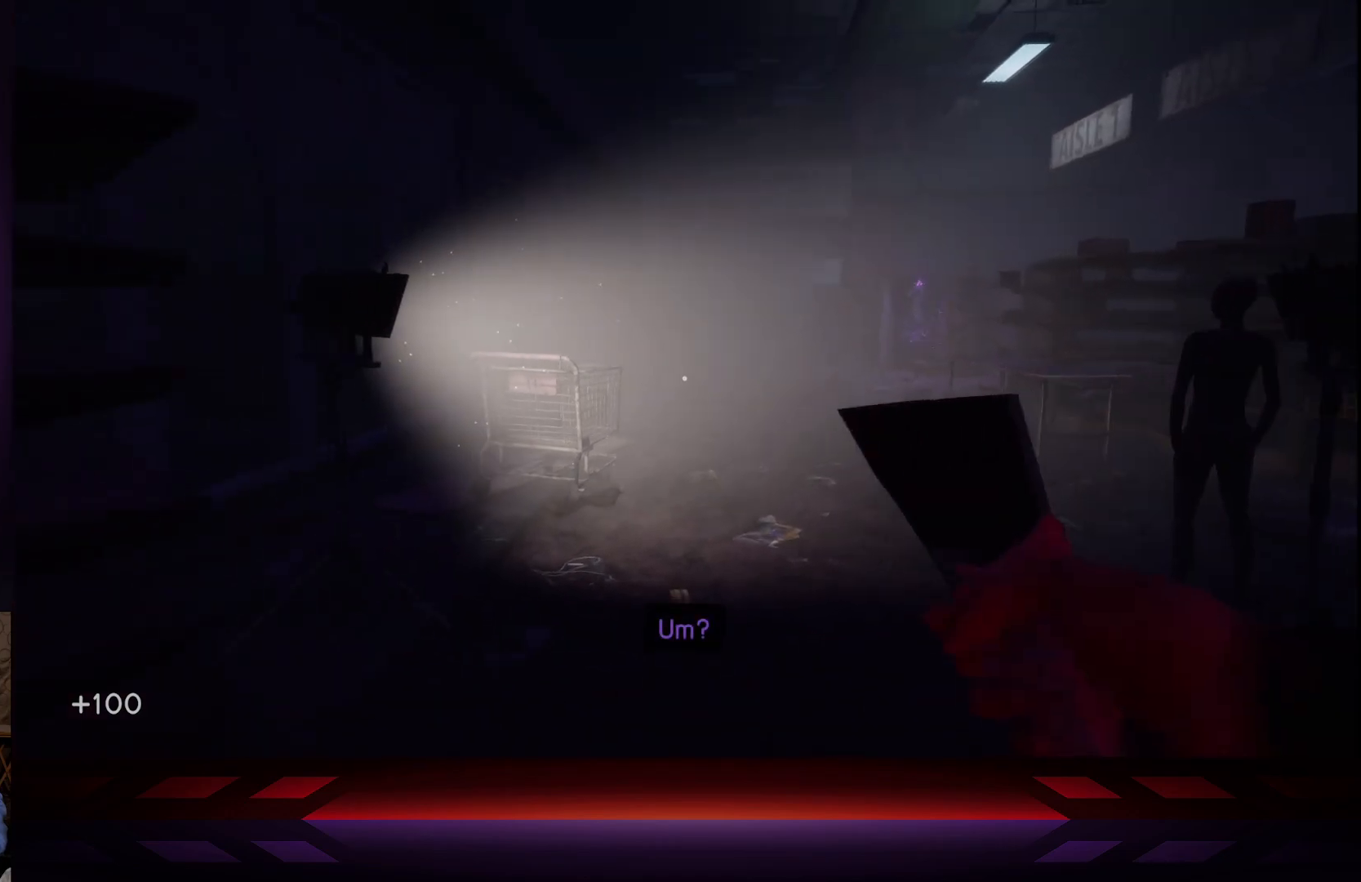
{"buttons": [], "left_stick": "up", "right_stick": "center", "events": [[33, "left_stick", "up-right"], [233, "left_stick", "center"], [400, "left_stick", "up"]]}
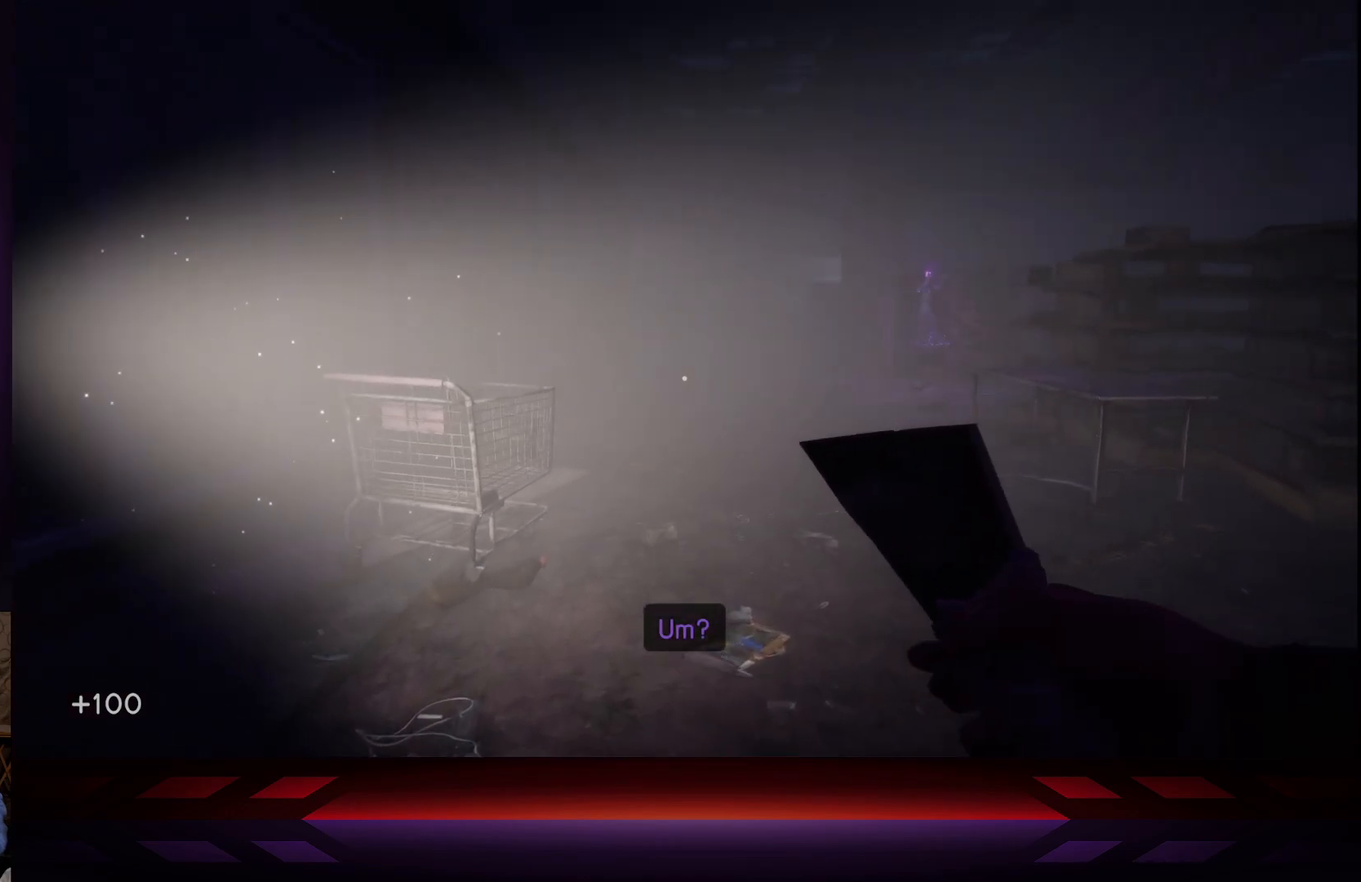
{"buttons": [], "left_stick": "up", "right_stick": "center", "events": [[317, "right_stick", "right"], [483, "right_stick", "center"]]}
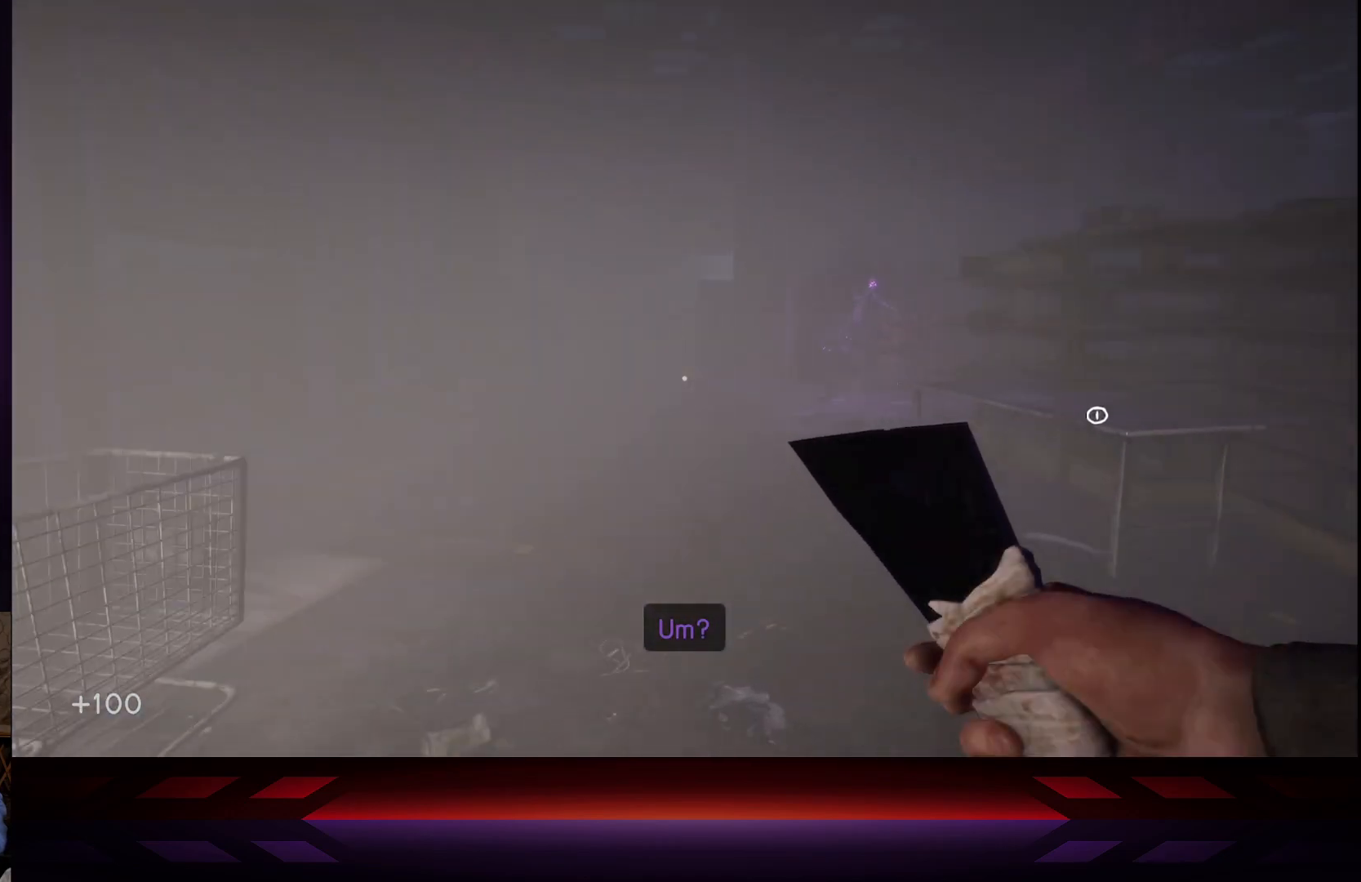
{"buttons": [], "left_stick": "down-right", "right_stick": "right", "events": [[50, "right_stick", "right"], [217, "left_stick", "right"], [267, "left_stick", "down-right"]]}
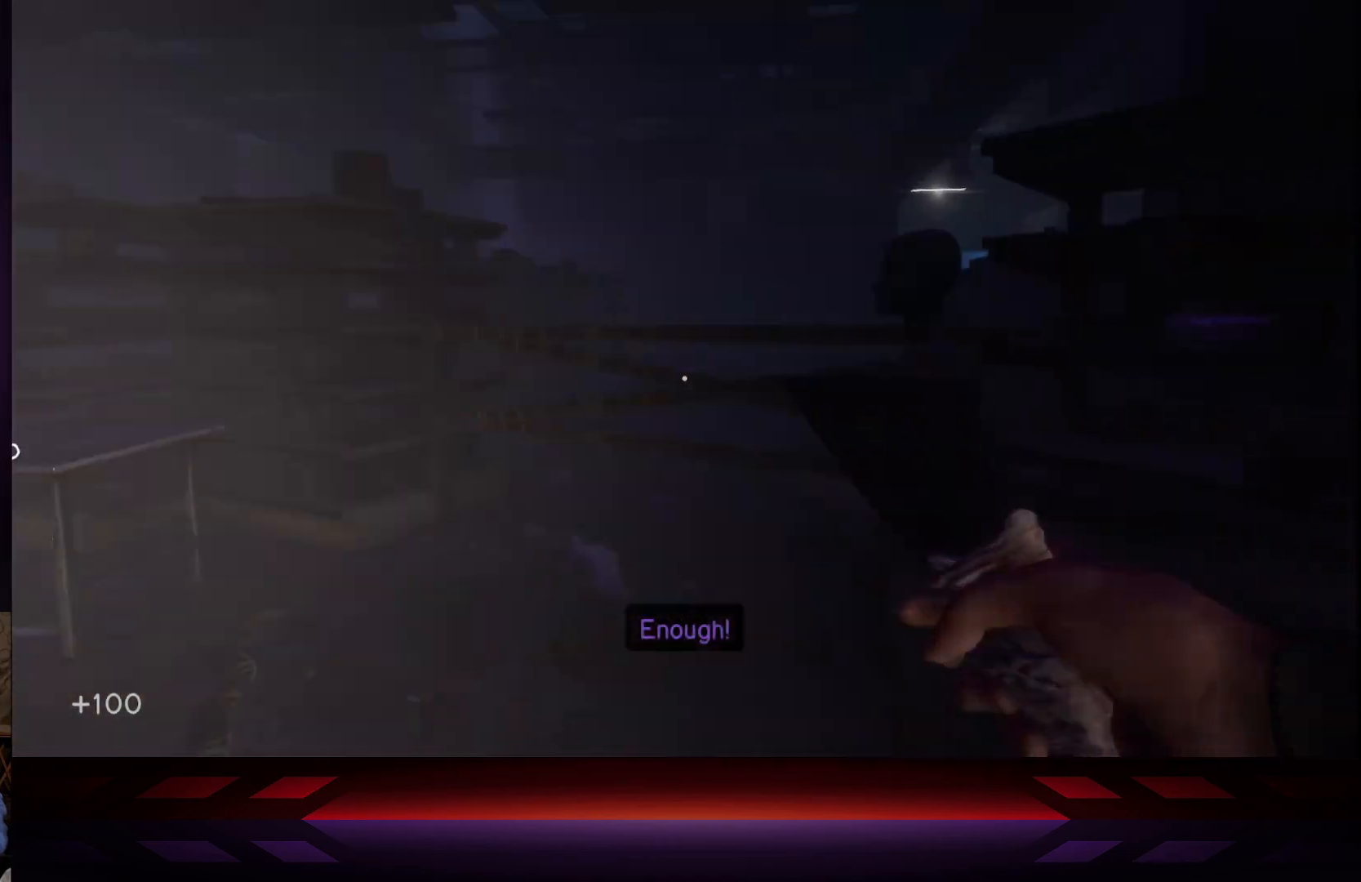
{"buttons": ["L2"], "left_stick": "up", "right_stick": "center", "events": [[133, "left_stick", "right"], [433, "L2", "down"], [450, "left_stick", "up"], [500, "right_stick", "center"]]}
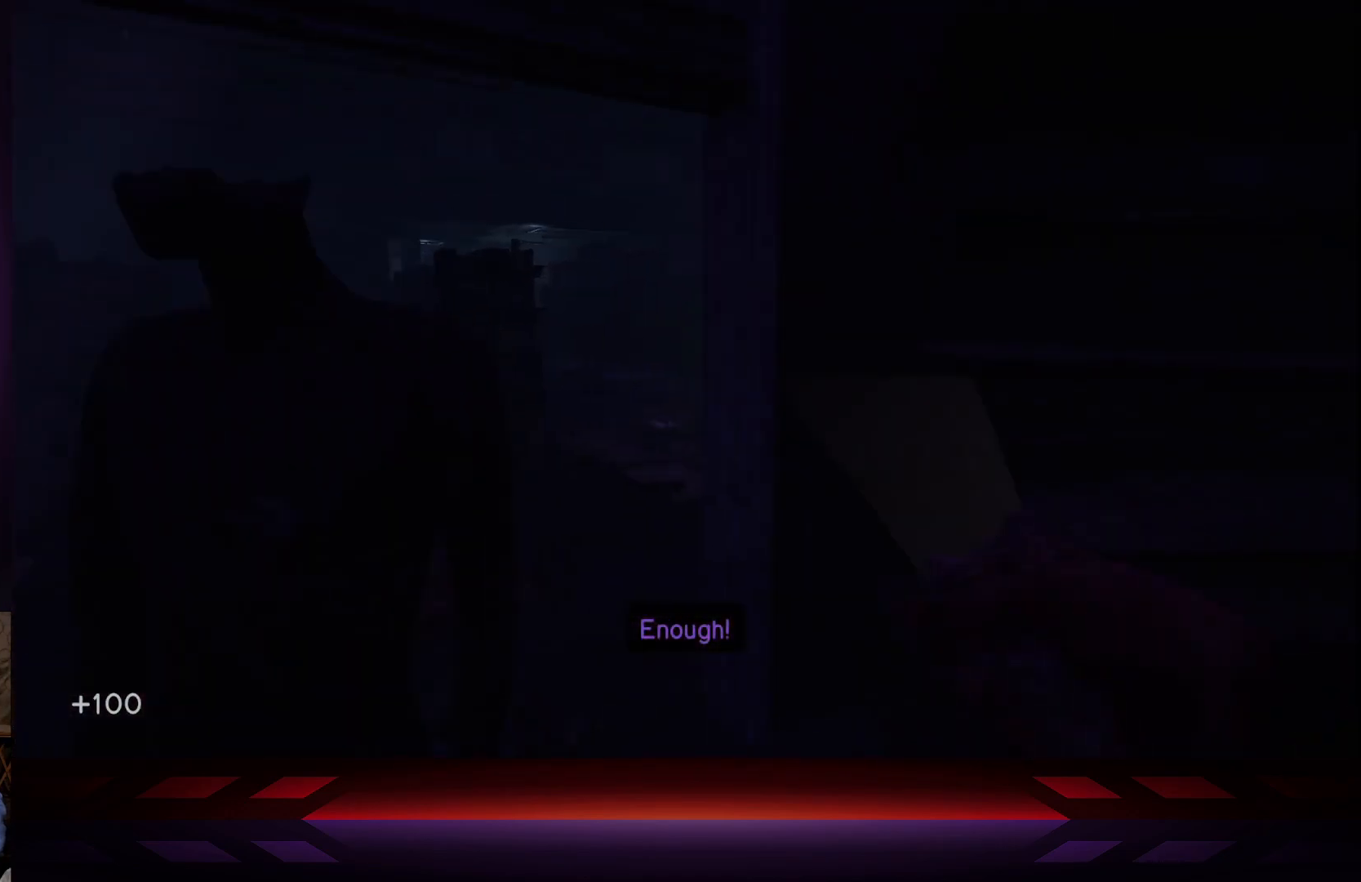
{"buttons": [], "left_stick": "up-left", "right_stick": "center", "events": [[17, "left_stick", "up-left"], [83, "L2", "up"], [150, "right_stick", "left"], [183, "left_stick", "left"], [350, "left_stick", "up-left"], [367, "right_stick", "center"]]}
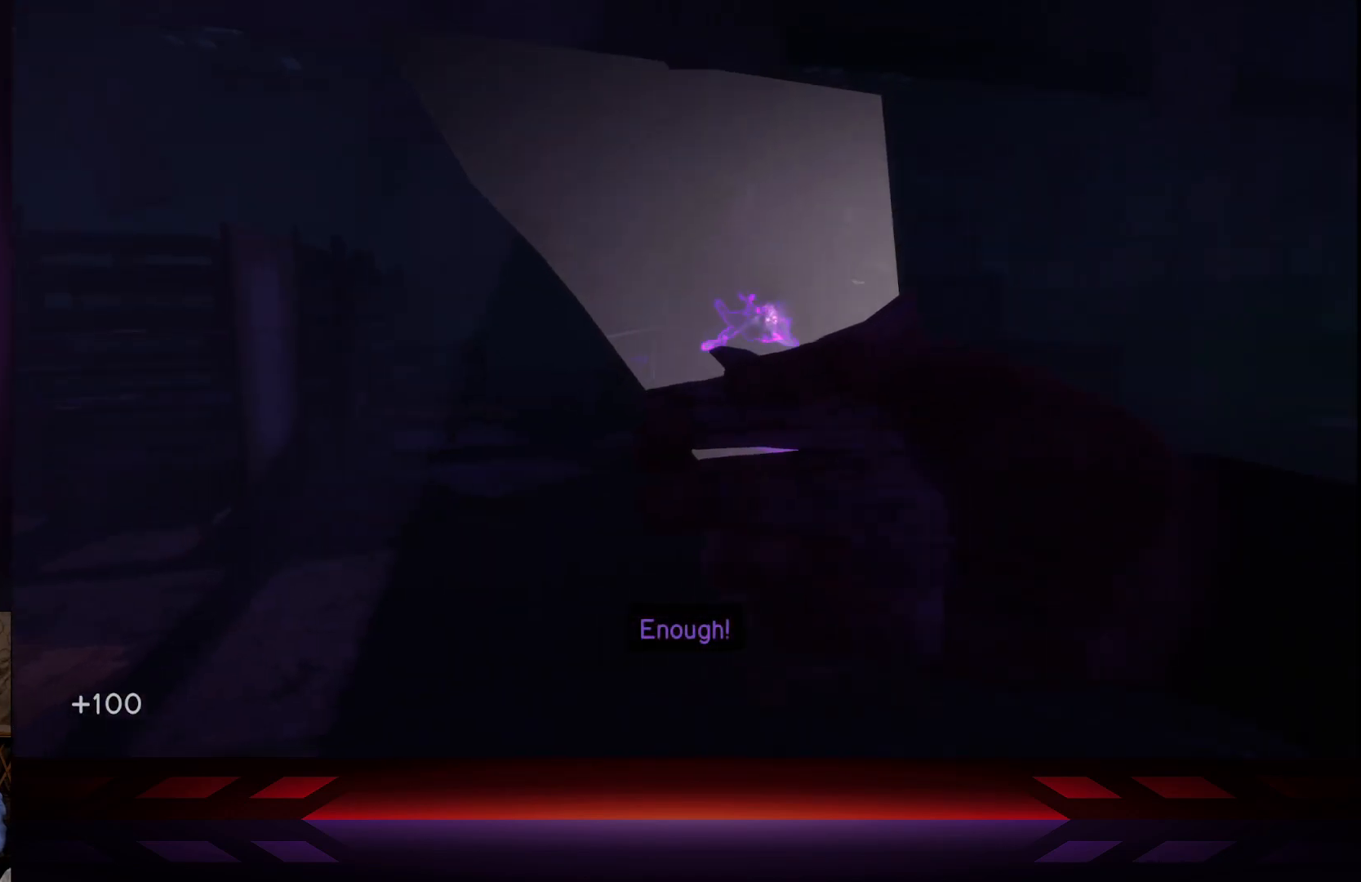
{"buttons": [], "left_stick": "down-left", "right_stick": "center", "events": [[467, "left_stick", "down-left"]]}
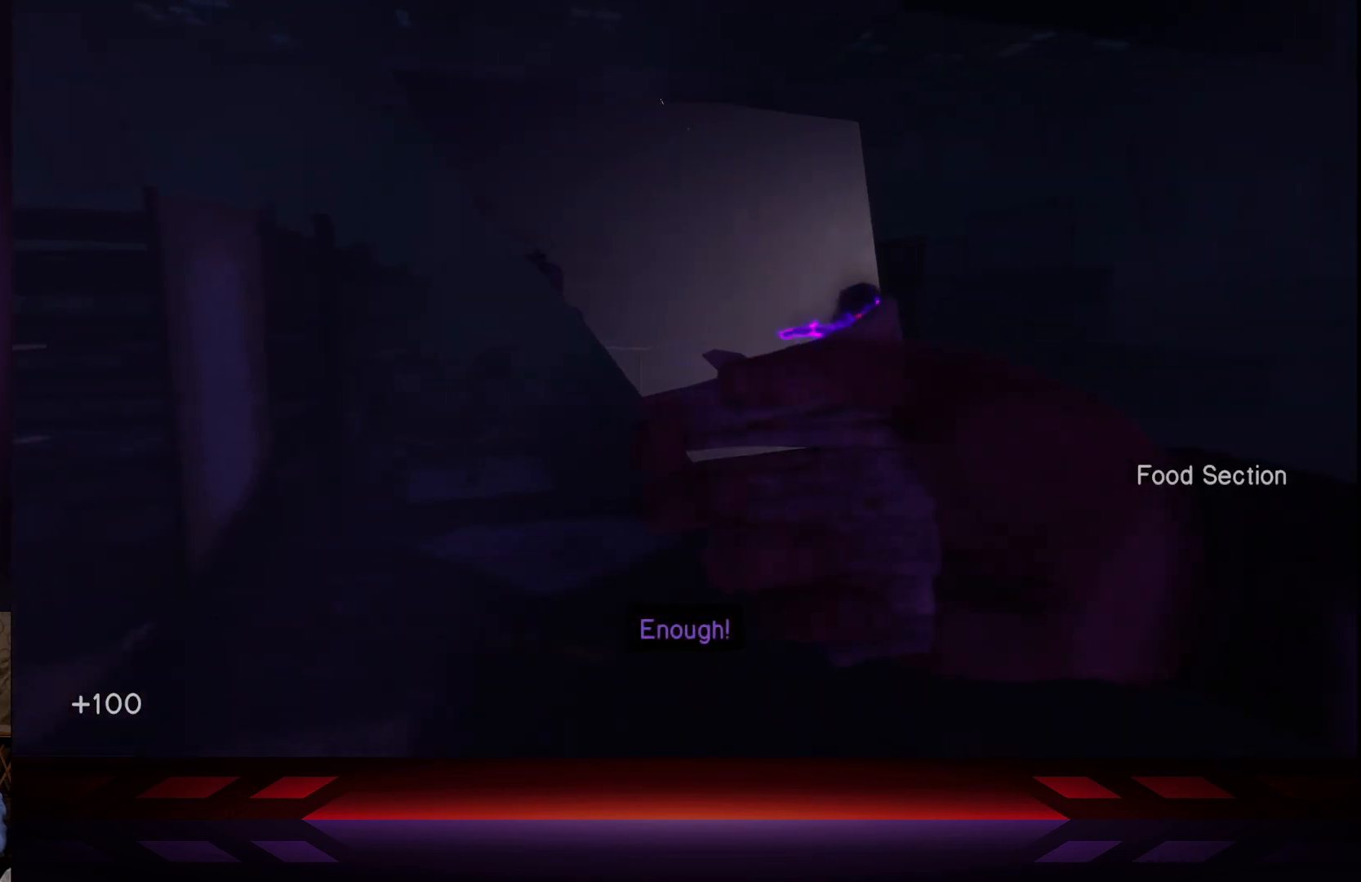
{"buttons": [], "left_stick": "center", "right_stick": "center", "events": [[17, "left_stick", "down"], [167, "left_stick", "down-right"], [300, "right_stick", "right"], [333, "left_stick", "center"], [417, "right_stick", "center"]]}
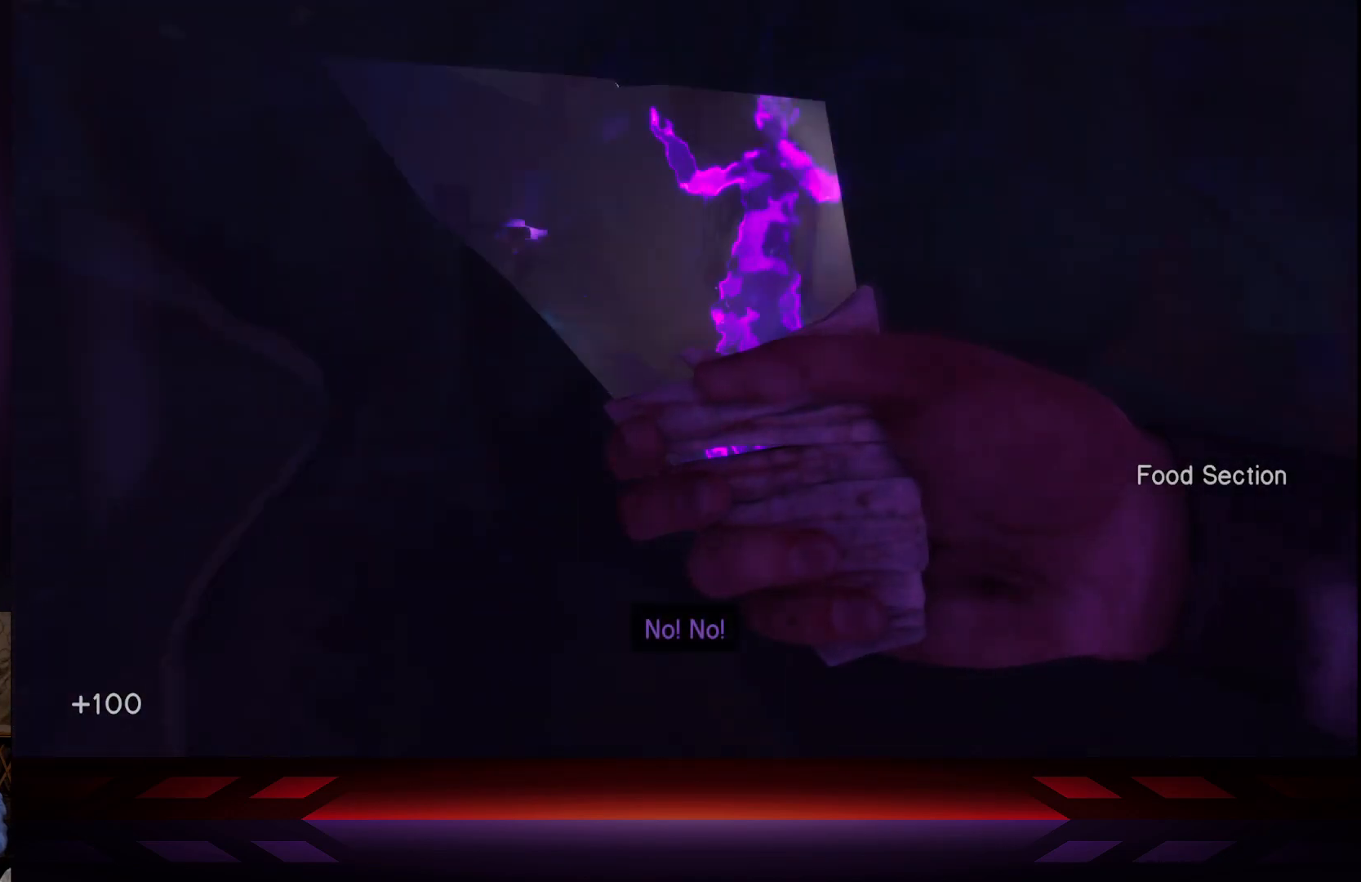
{"buttons": [], "left_stick": "center", "right_stick": "center", "events": [[200, "right_stick", "left"], [367, "right_stick", "center"]]}
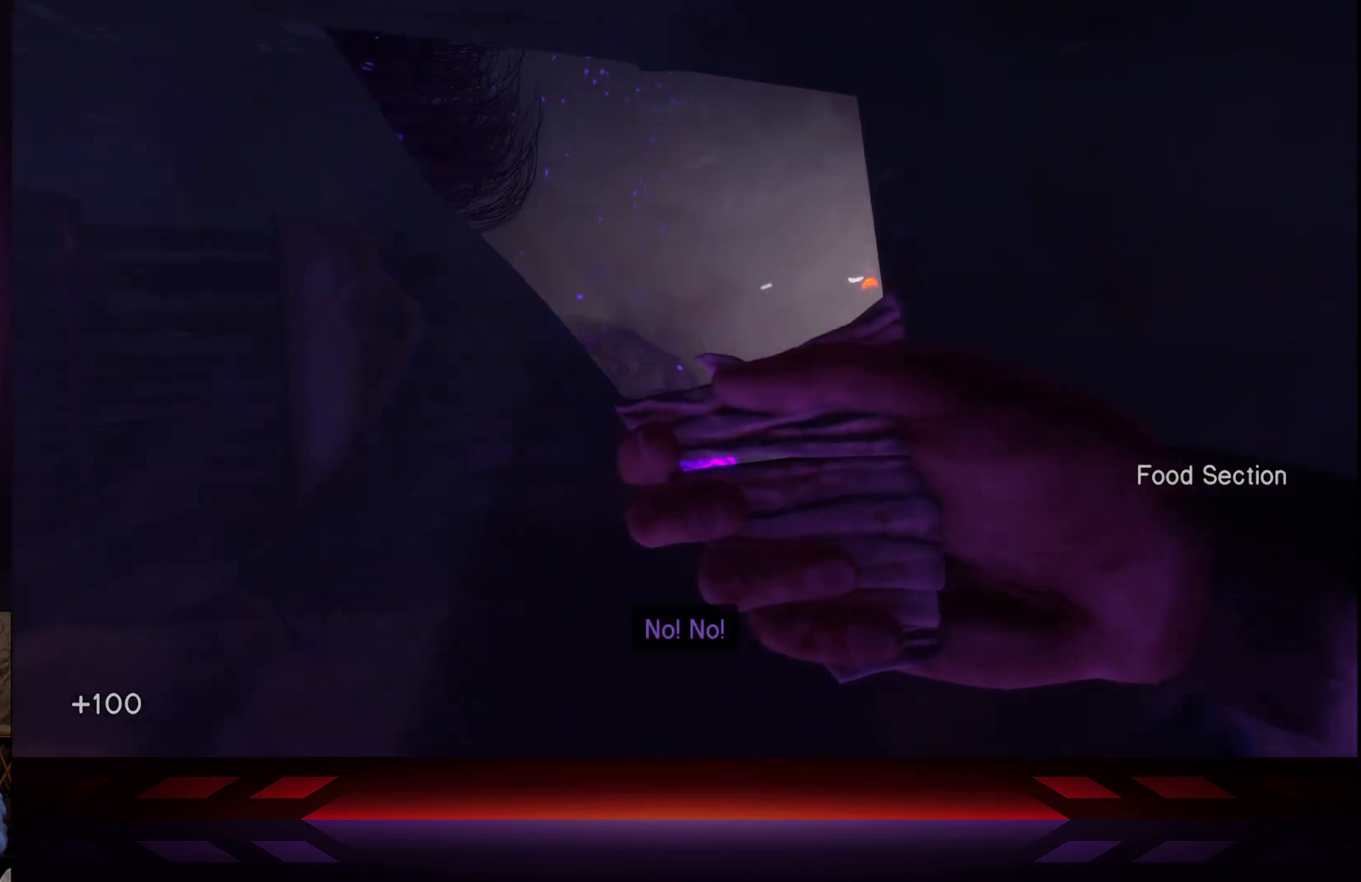
{"buttons": [], "left_stick": "down", "right_stick": "center", "events": [[467, "left_stick", "down"]]}
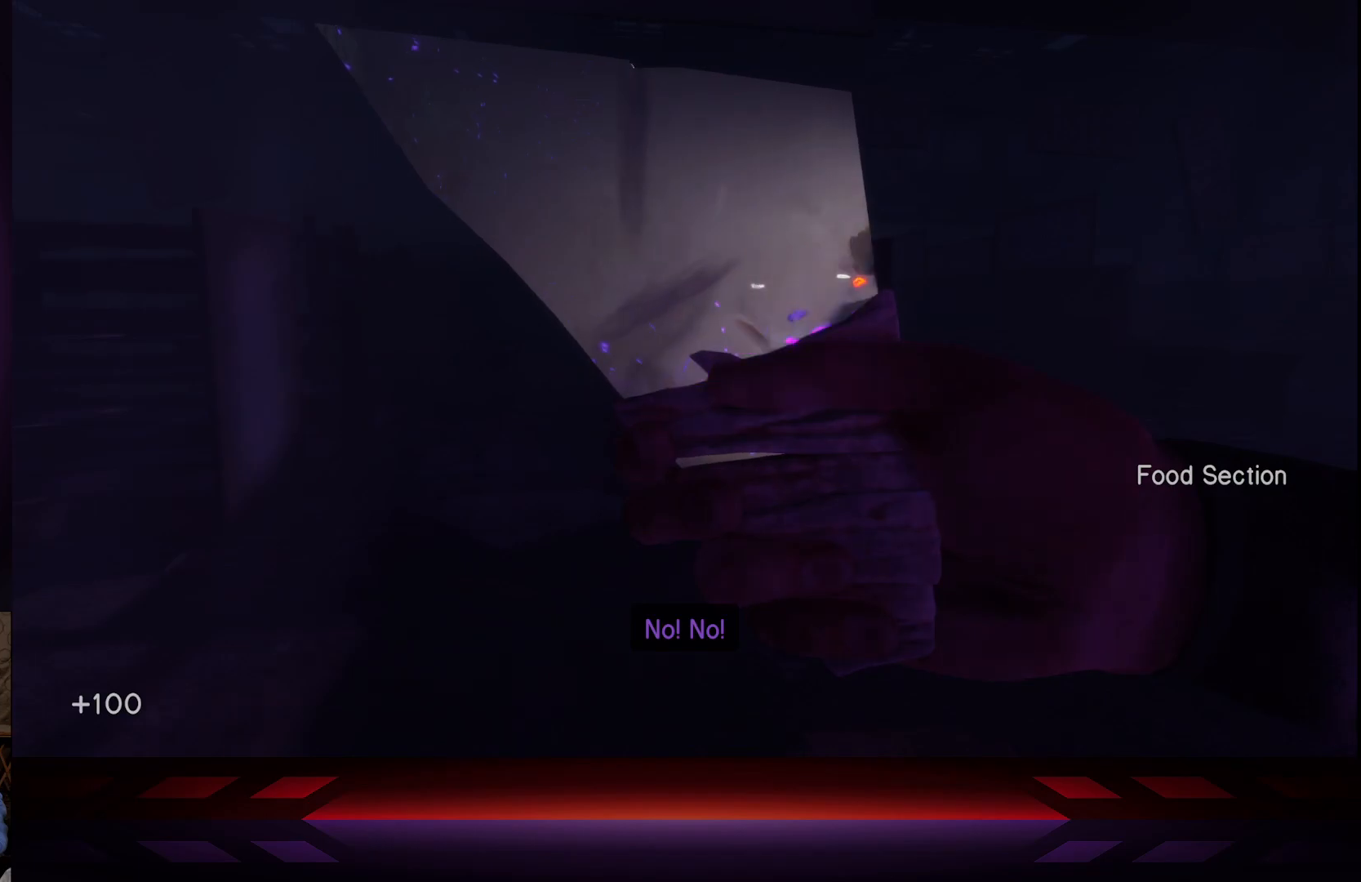
{"buttons": ["L2"], "left_stick": "center", "right_stick": "center", "events": [[400, "left_stick", "center"], [483, "L2", "down"]]}
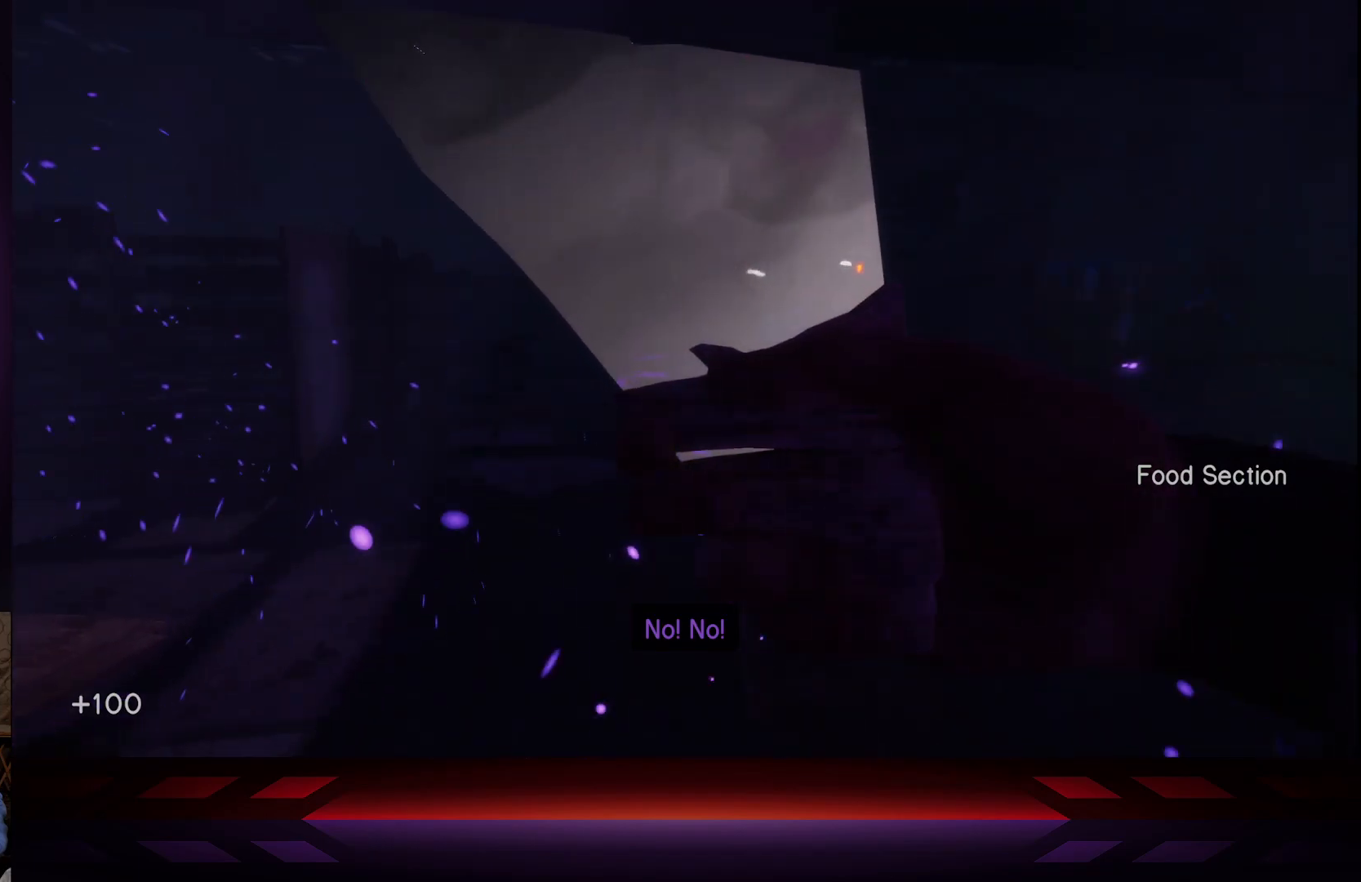
{"buttons": [], "left_stick": "center", "right_stick": "left", "events": [[100, "right_stick", "left"], [150, "L2", "up"]]}
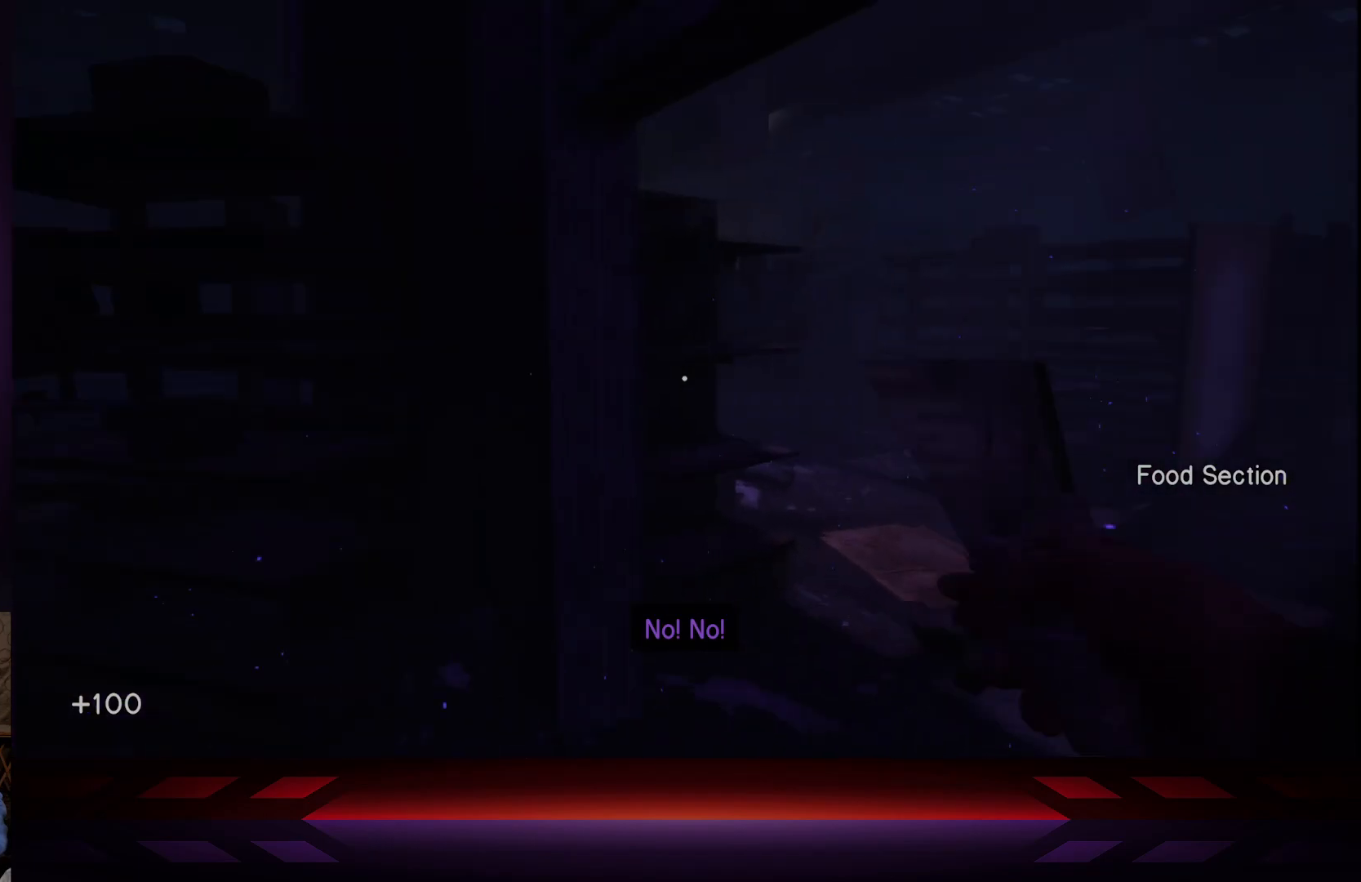
{"buttons": [], "left_stick": "up", "right_stick": "center", "events": [[217, "left_stick", "up-left"], [367, "left_stick", "up"], [400, "right_stick", "center"]]}
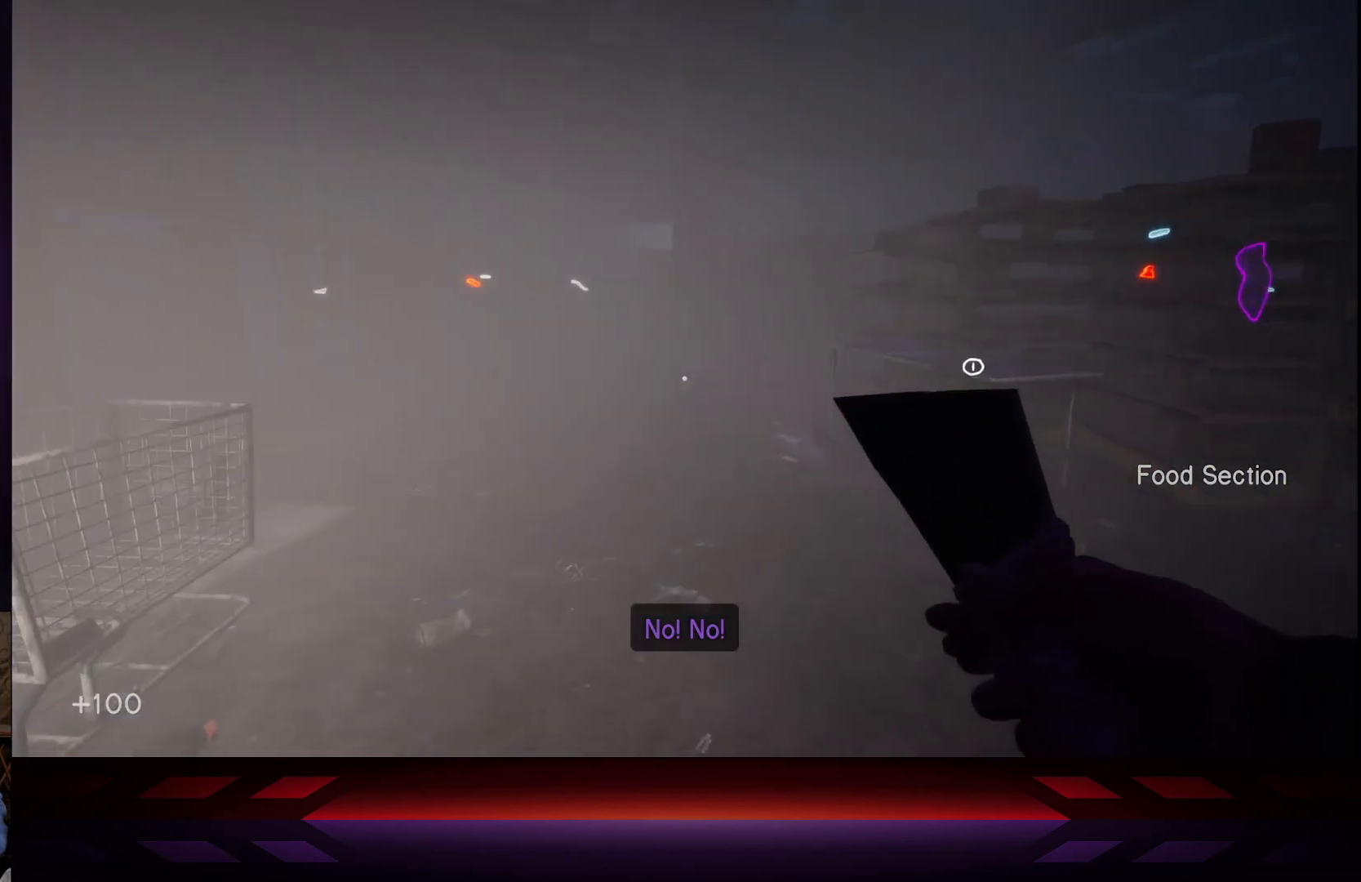
{"buttons": [], "left_stick": "up", "right_stick": "right", "events": [[317, "right_stick", "right"]]}
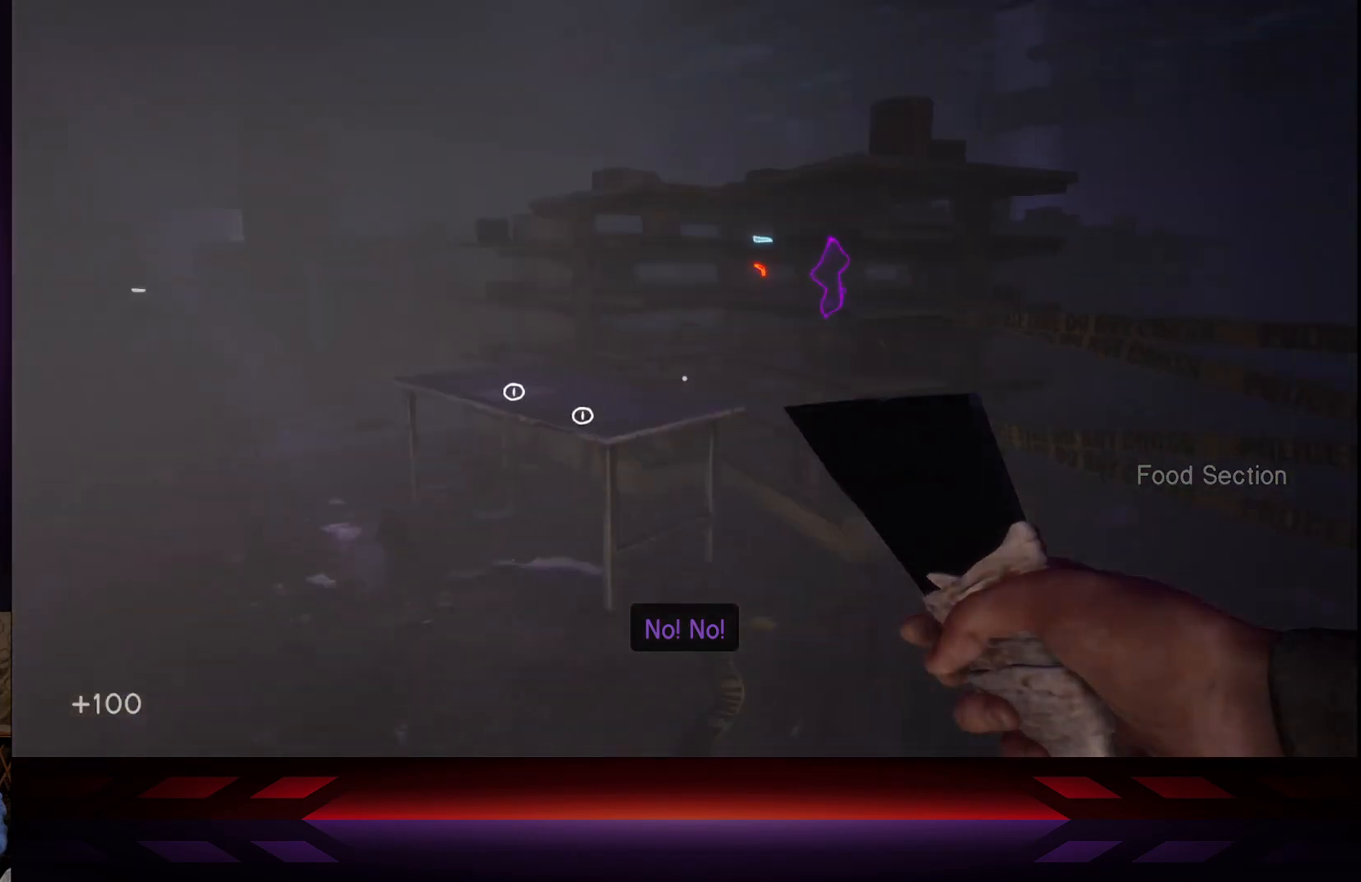
{"buttons": ["R2"], "left_stick": "up", "right_stick": "center", "events": [[83, "right_stick", "center"], [183, "right_stick", "right"], [433, "R2", "down"], [483, "right_stick", "center"]]}
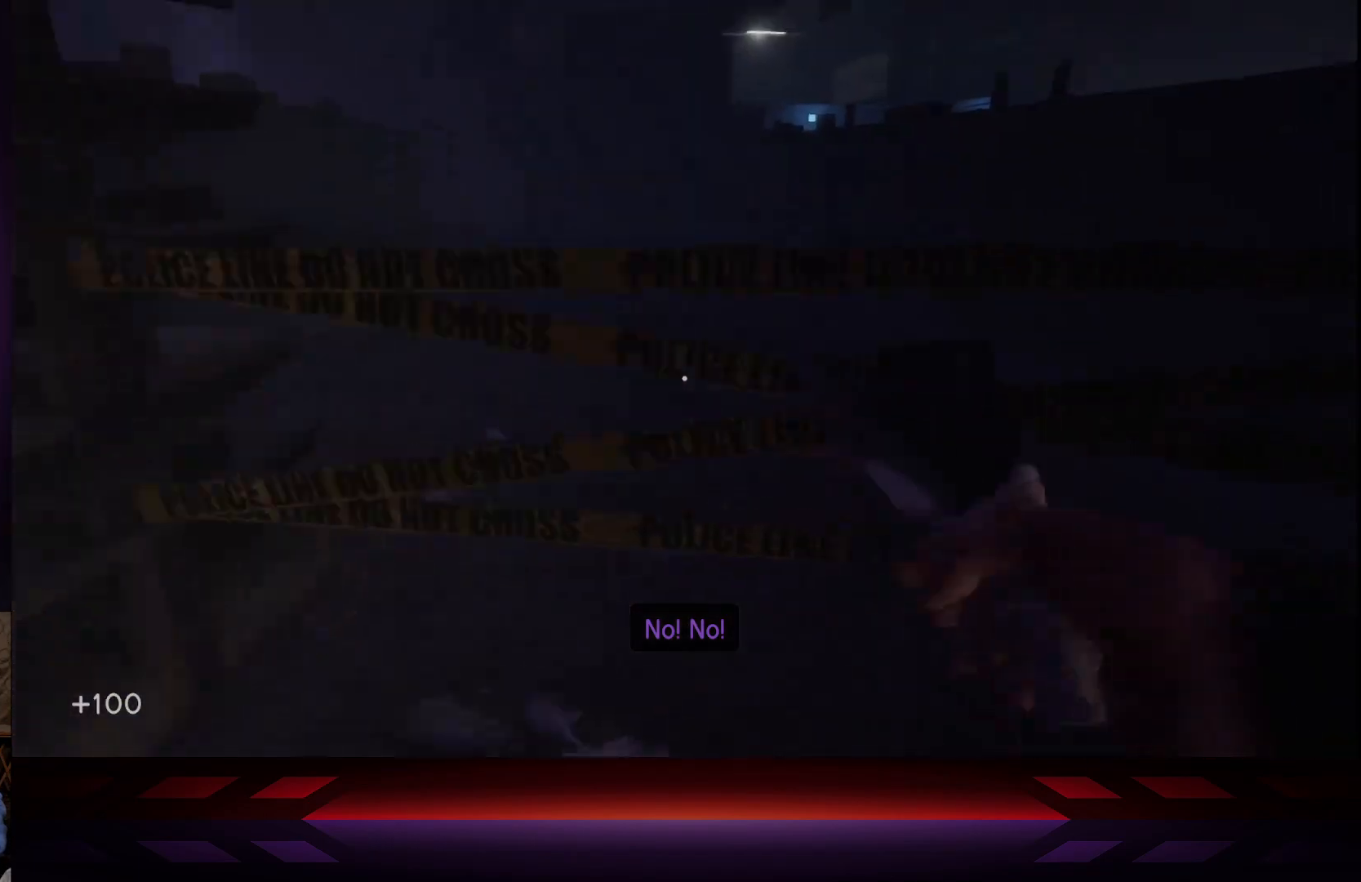
{"buttons": [], "left_stick": "up-right", "right_stick": "up-left", "events": [[83, "R2", "up"], [233, "right_stick", "down-left"], [267, "left_stick", "up-right"], [400, "right_stick", "up-left"]]}
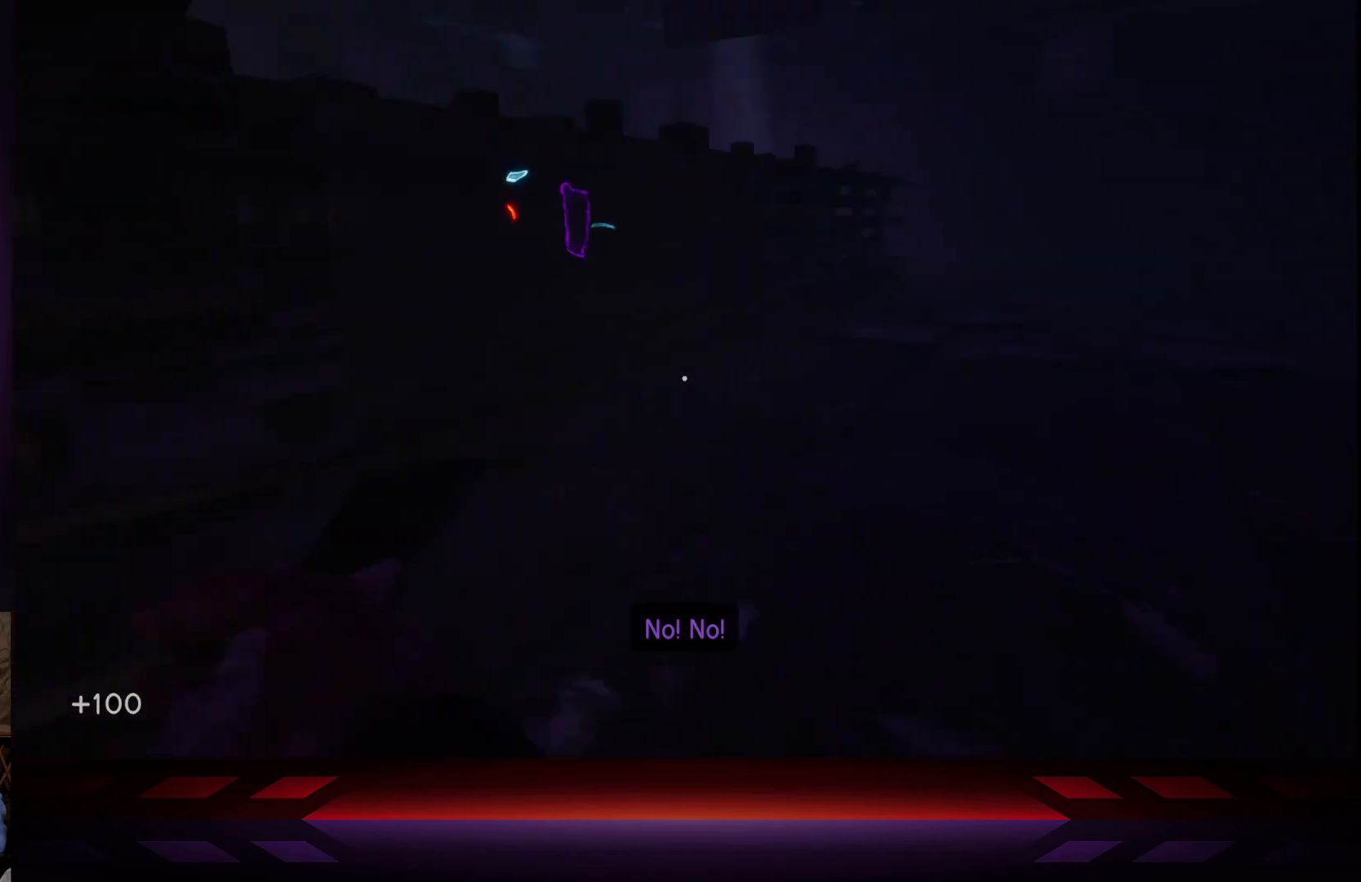
{"buttons": ["L3"], "left_stick": "up-right", "right_stick": "center", "events": [[67, "right_stick", "center"], [433, "L3", "down"]]}
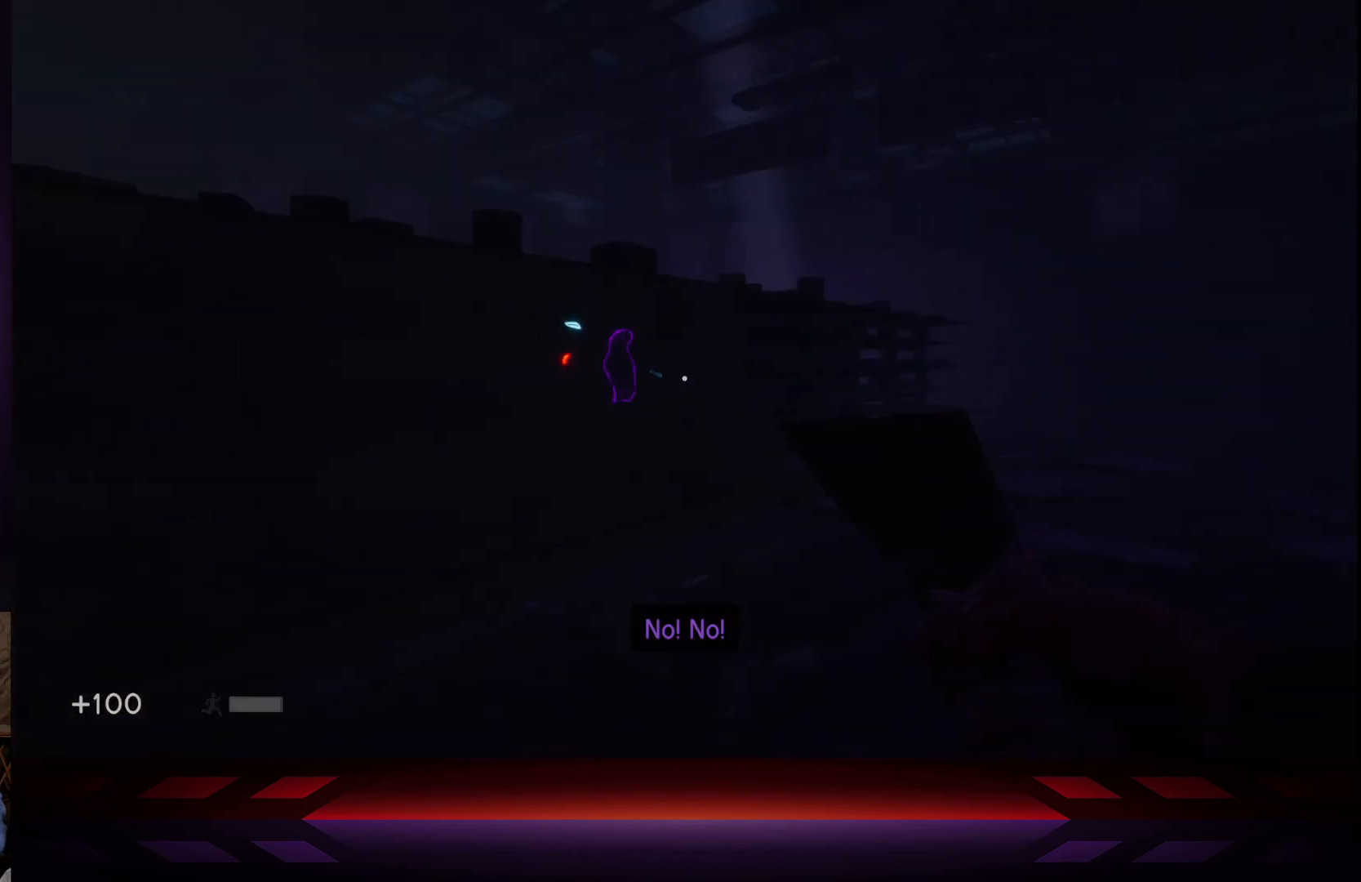
{"buttons": [], "left_stick": "up", "right_stick": "center", "events": [[33, "right_stick", "right"], [133, "L3", "up"], [183, "right_stick", "center"], [400, "left_stick", "up"]]}
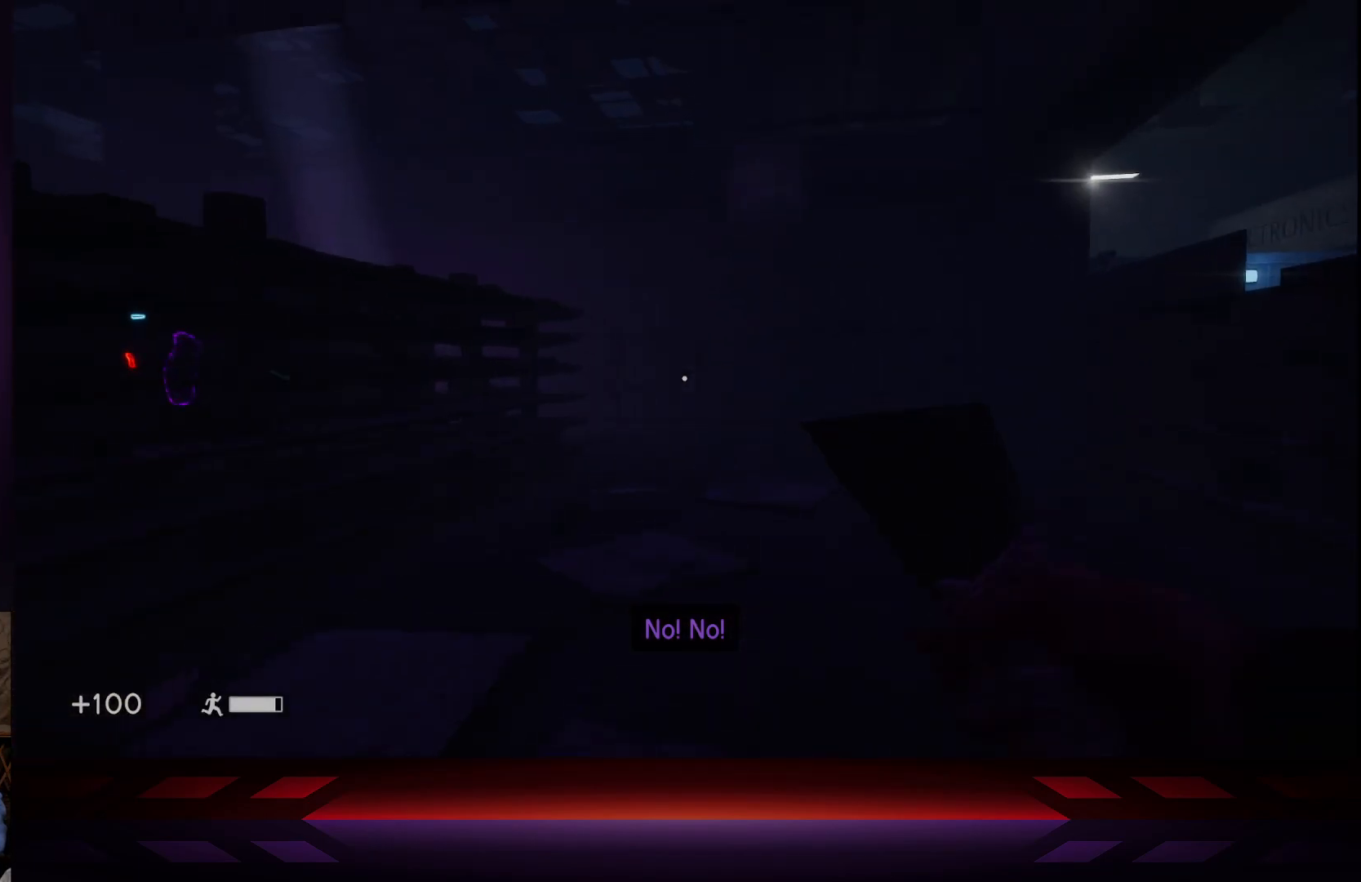
{"buttons": [], "left_stick": "up-right", "right_stick": "left", "events": [[250, "left_stick", "up-right"], [317, "right_stick", "left"]]}
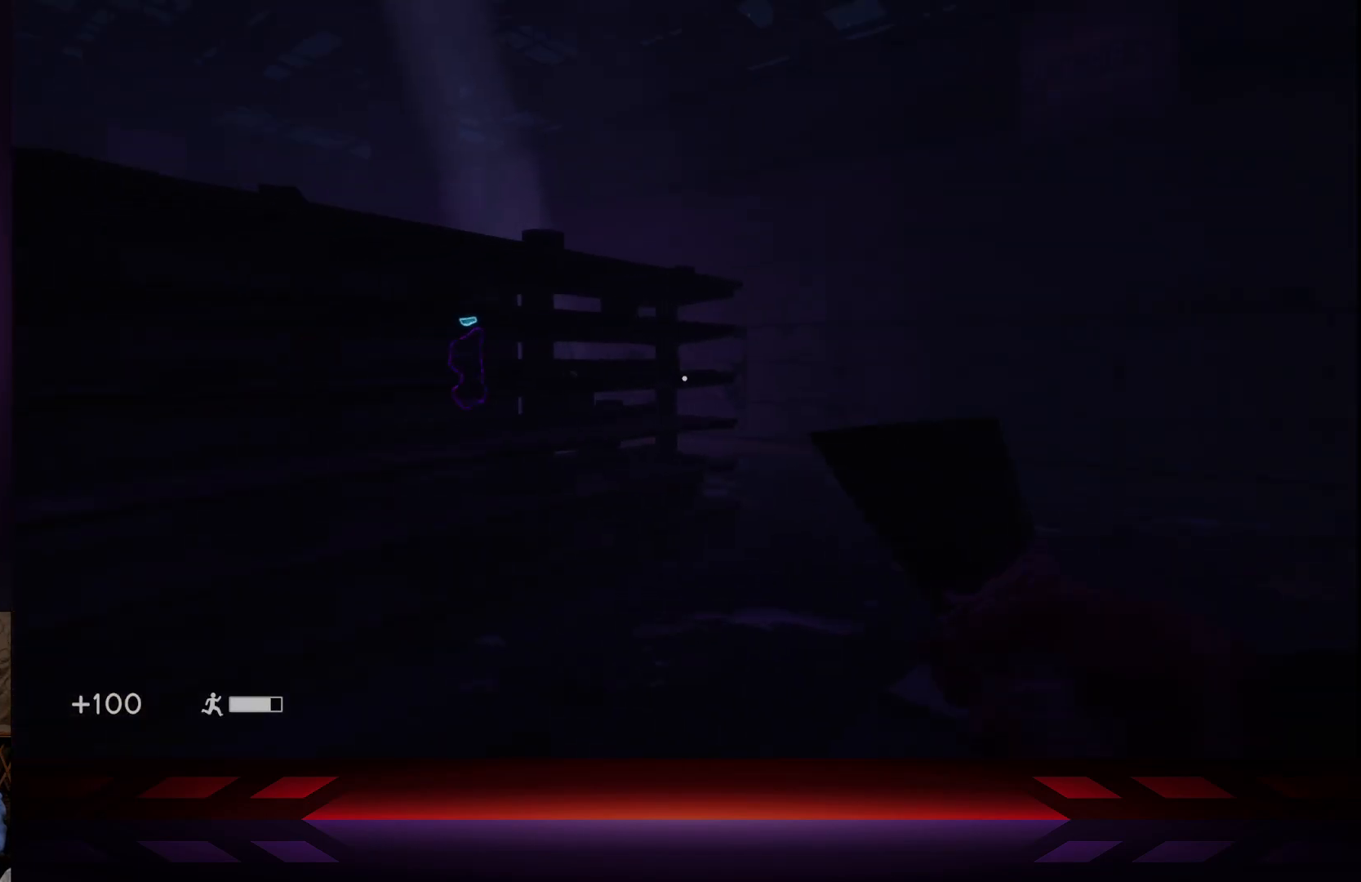
{"buttons": [], "left_stick": "up-right", "right_stick": "center", "events": [[50, "right_stick", "center"]]}
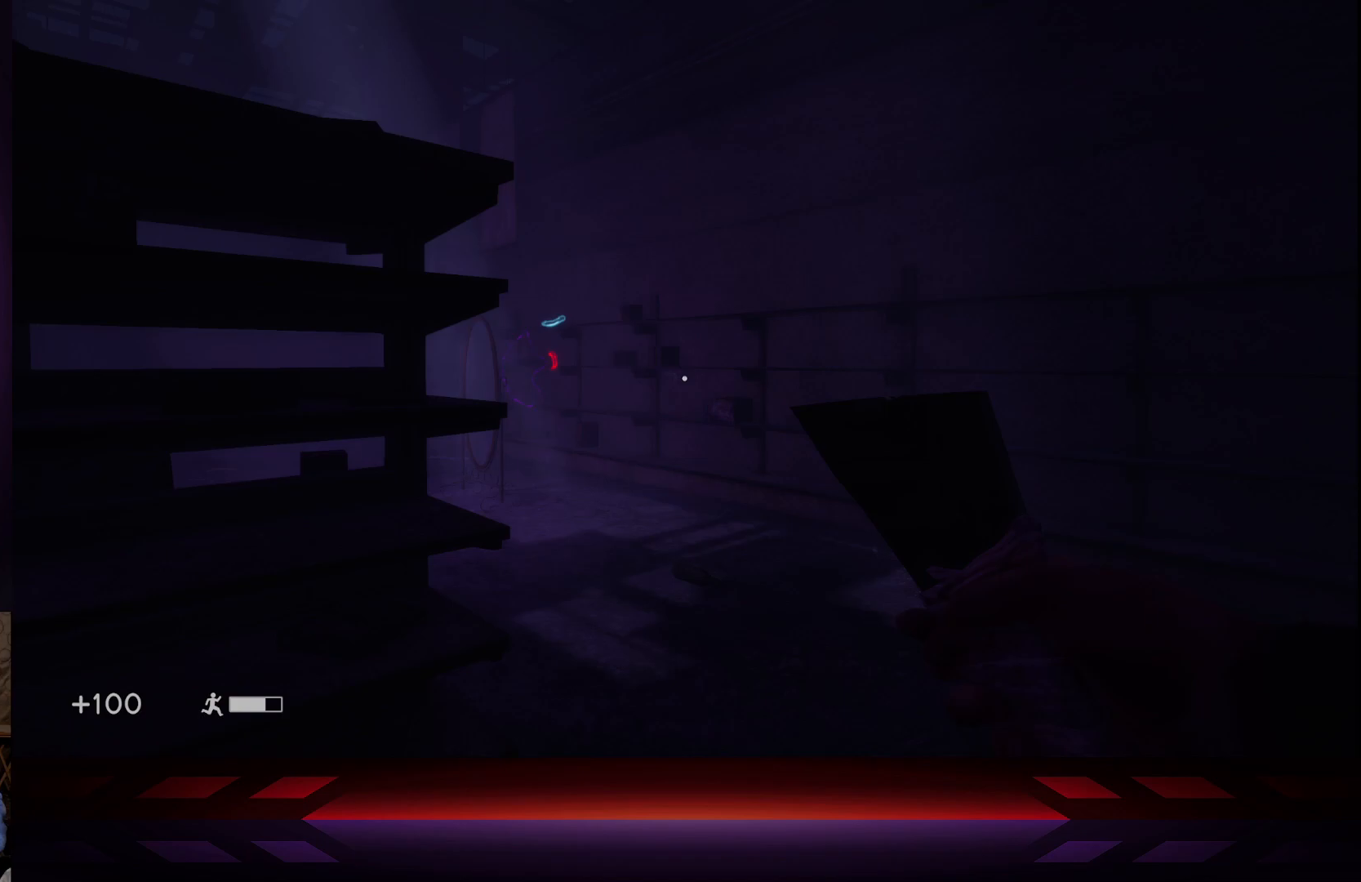
{"buttons": [], "left_stick": "up-right", "right_stick": "center", "events": [[17, "right_stick", "left"], [217, "right_stick", "center"]]}